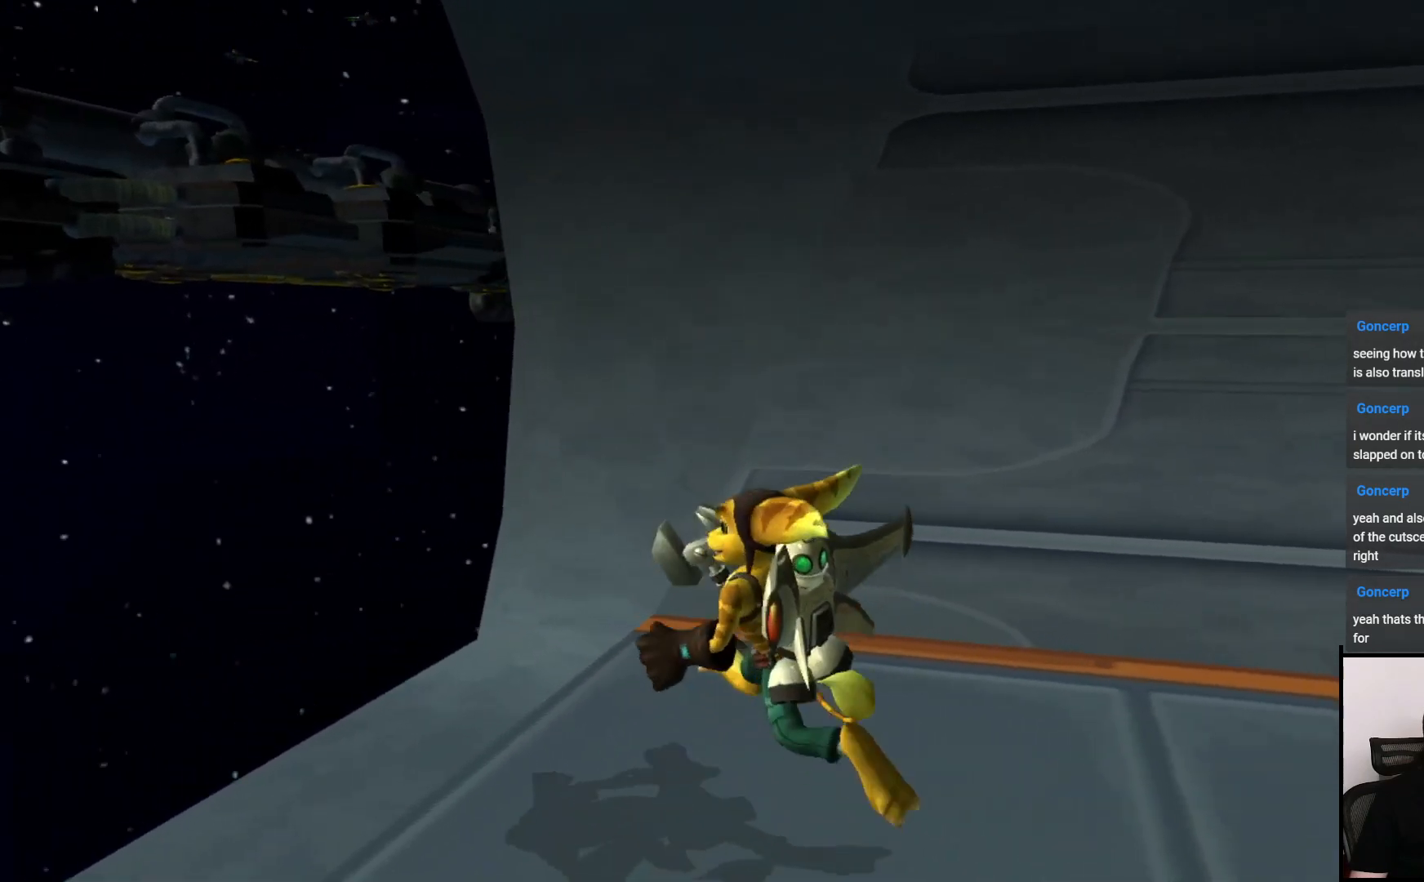
Gameplay with a controller (PlayStation layout); each line is a JSON object with the inputs held at the frame after it. "events" lists button and stick changes between this image and that frame as [ms after this image, input, new state], when the widget could be followed in between. Not read: L3 R3.
{"buttons": ["CROSS"], "left_stick": "up", "right_stick": "center", "events": [[367, "left_stick", "up"], [367, "right_stick", "center"], [500, "CROSS", "down"]]}
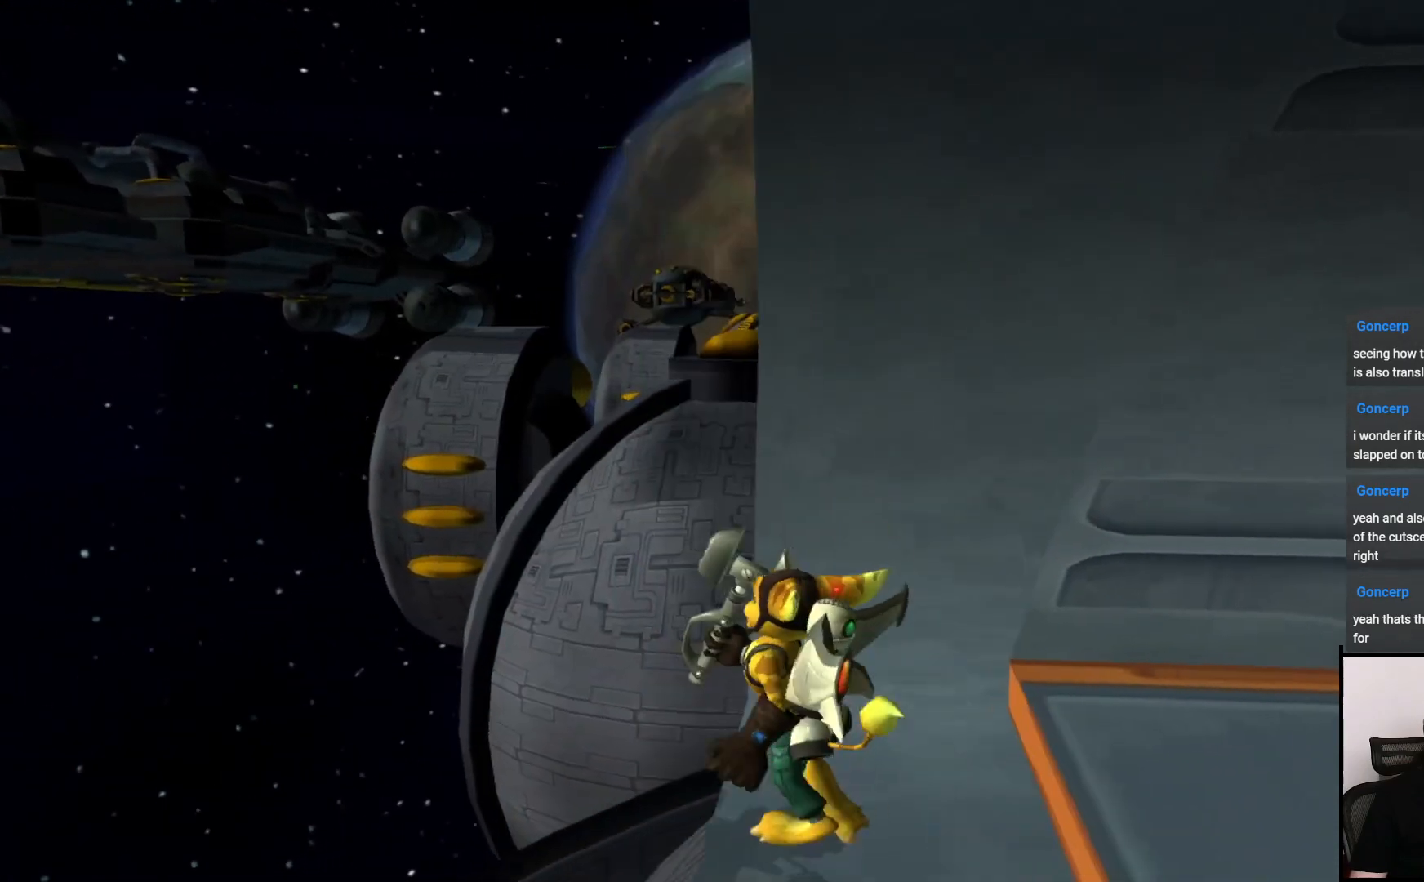
{"buttons": [], "left_stick": "up-right", "right_stick": "right", "events": [[117, "CROSS", "up"], [300, "left_stick", "up-right"], [317, "right_stick", "right"]]}
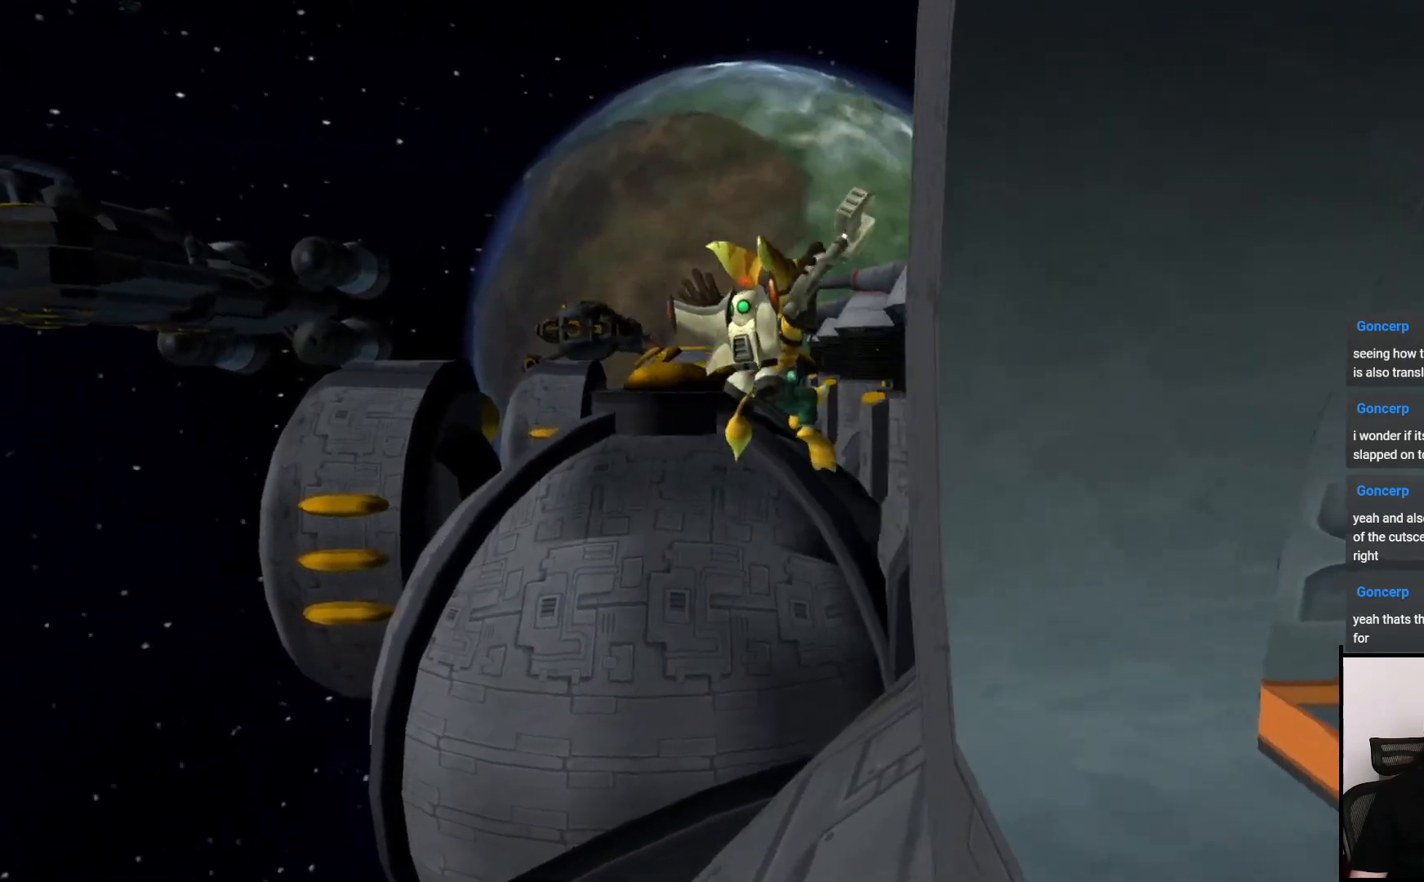
{"buttons": [], "left_stick": "up", "right_stick": "center", "events": [[50, "left_stick", "up"], [433, "right_stick", "center"]]}
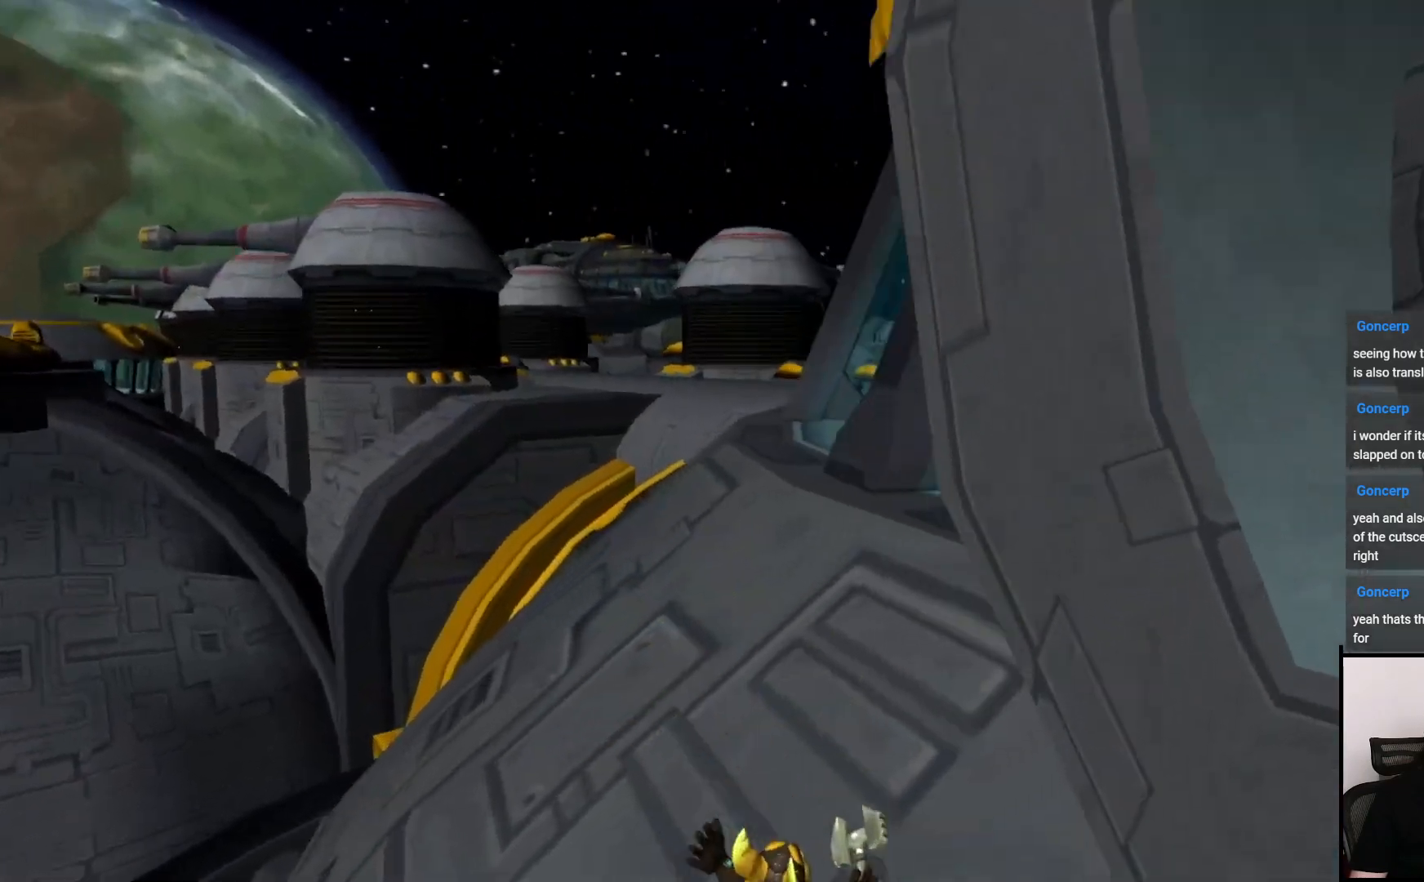
{"buttons": [], "left_stick": "up", "right_stick": "center", "events": []}
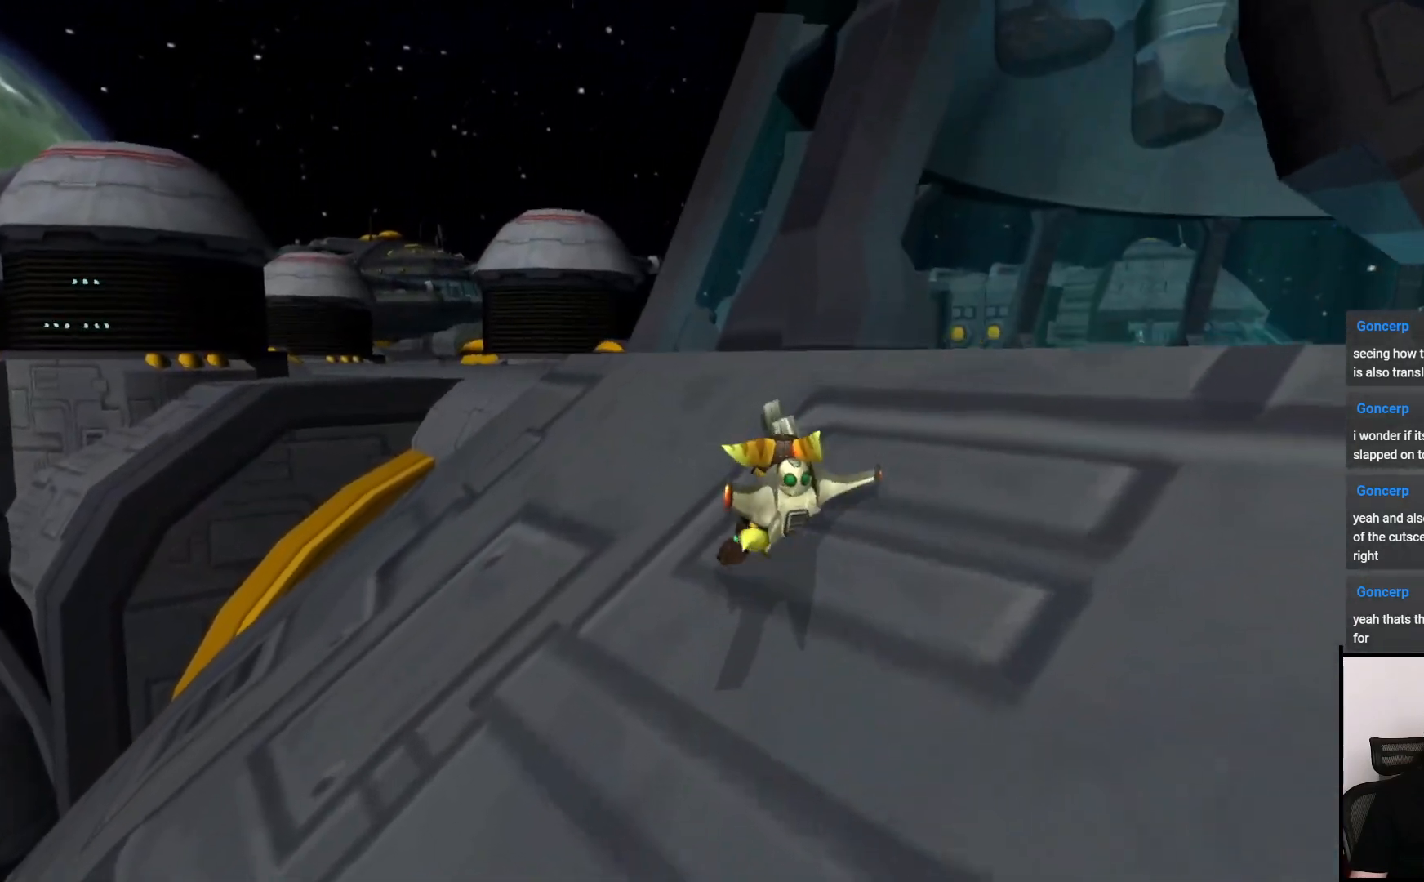
{"buttons": [], "left_stick": "up", "right_stick": "center", "events": []}
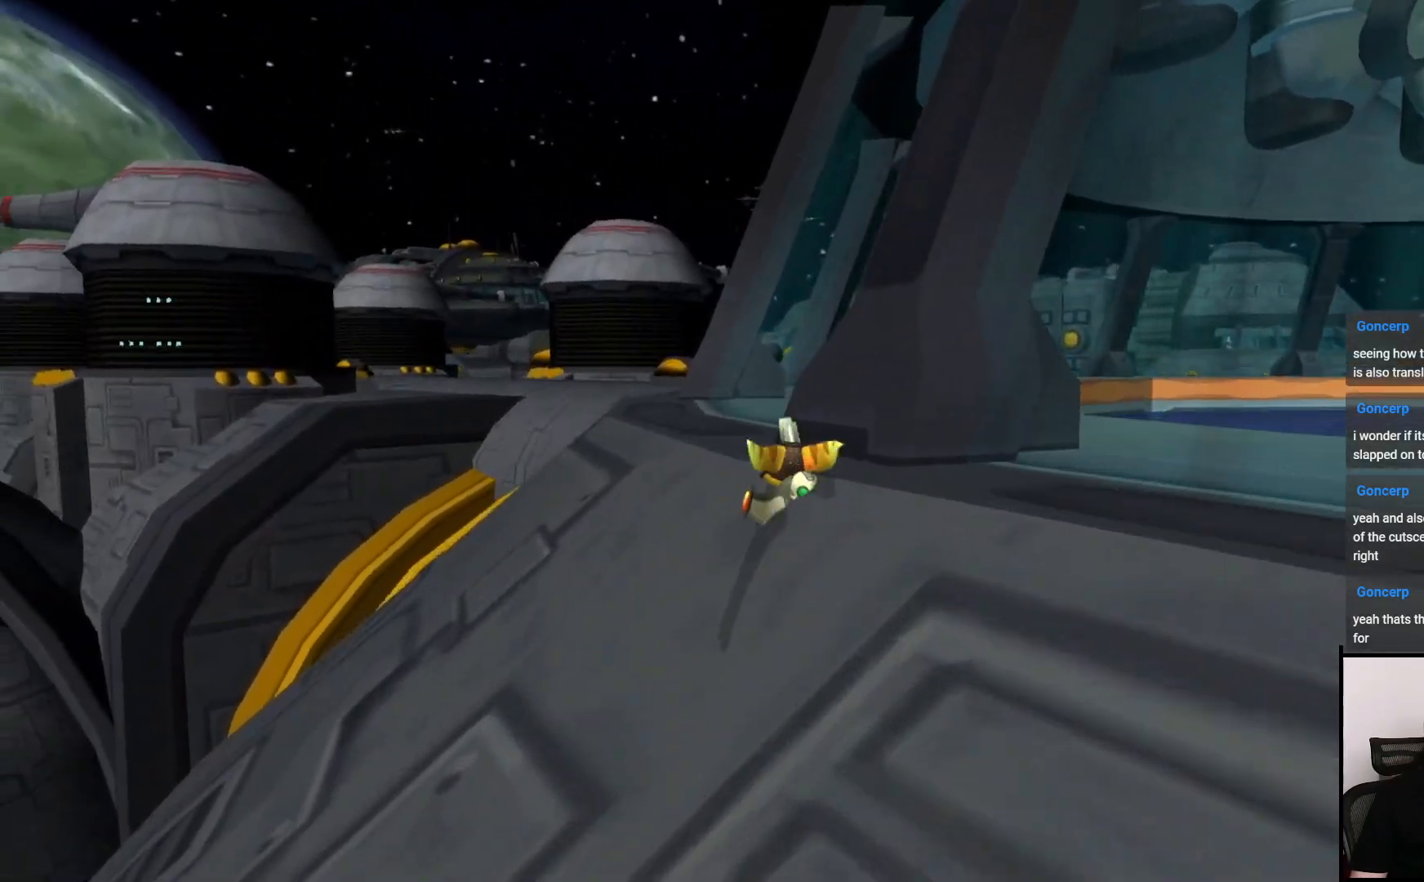
{"buttons": [], "left_stick": "up", "right_stick": "center", "events": []}
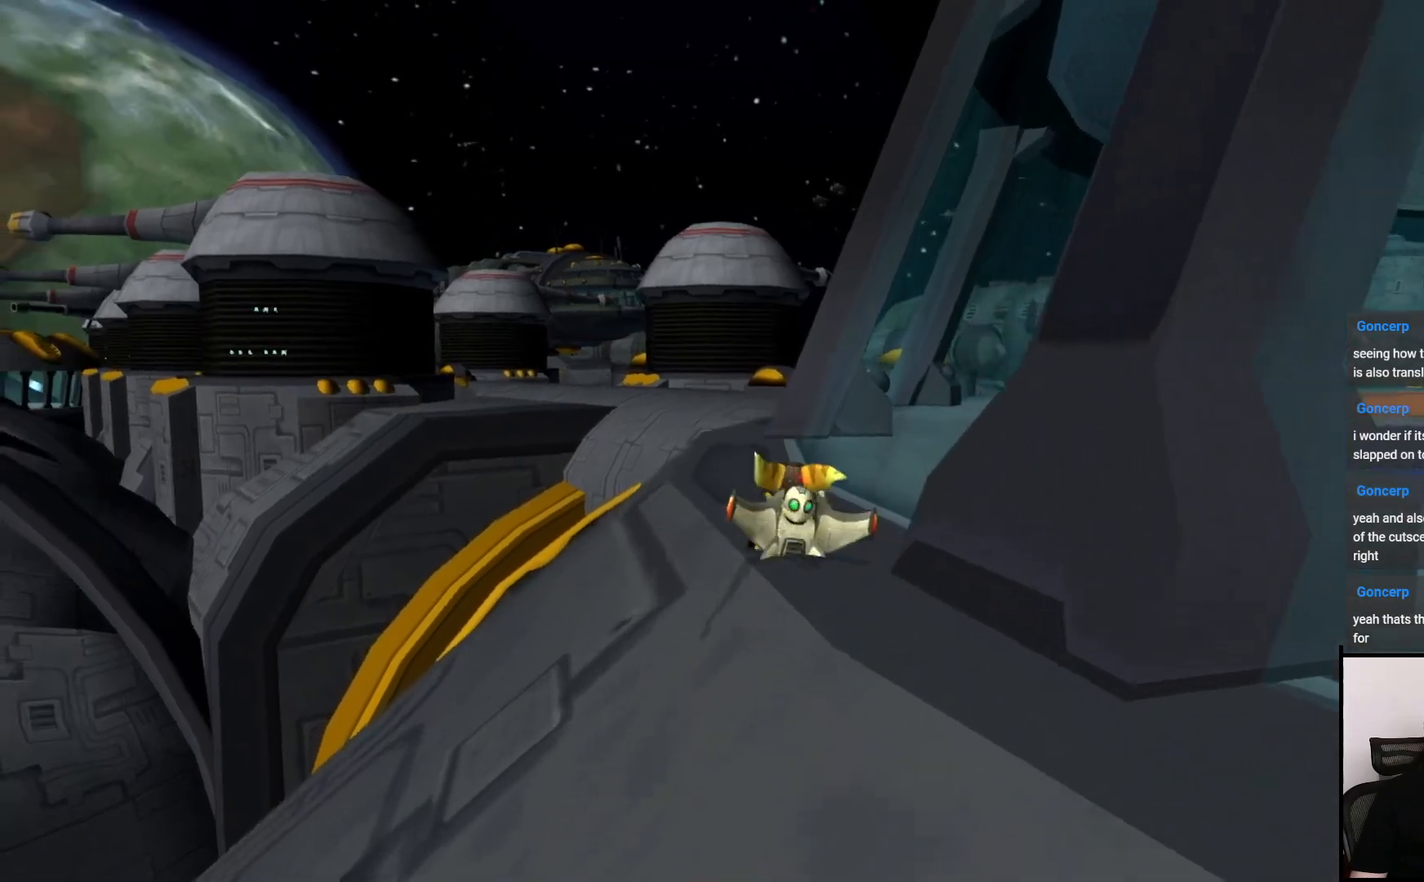
{"buttons": [], "left_stick": "up", "right_stick": "center", "events": []}
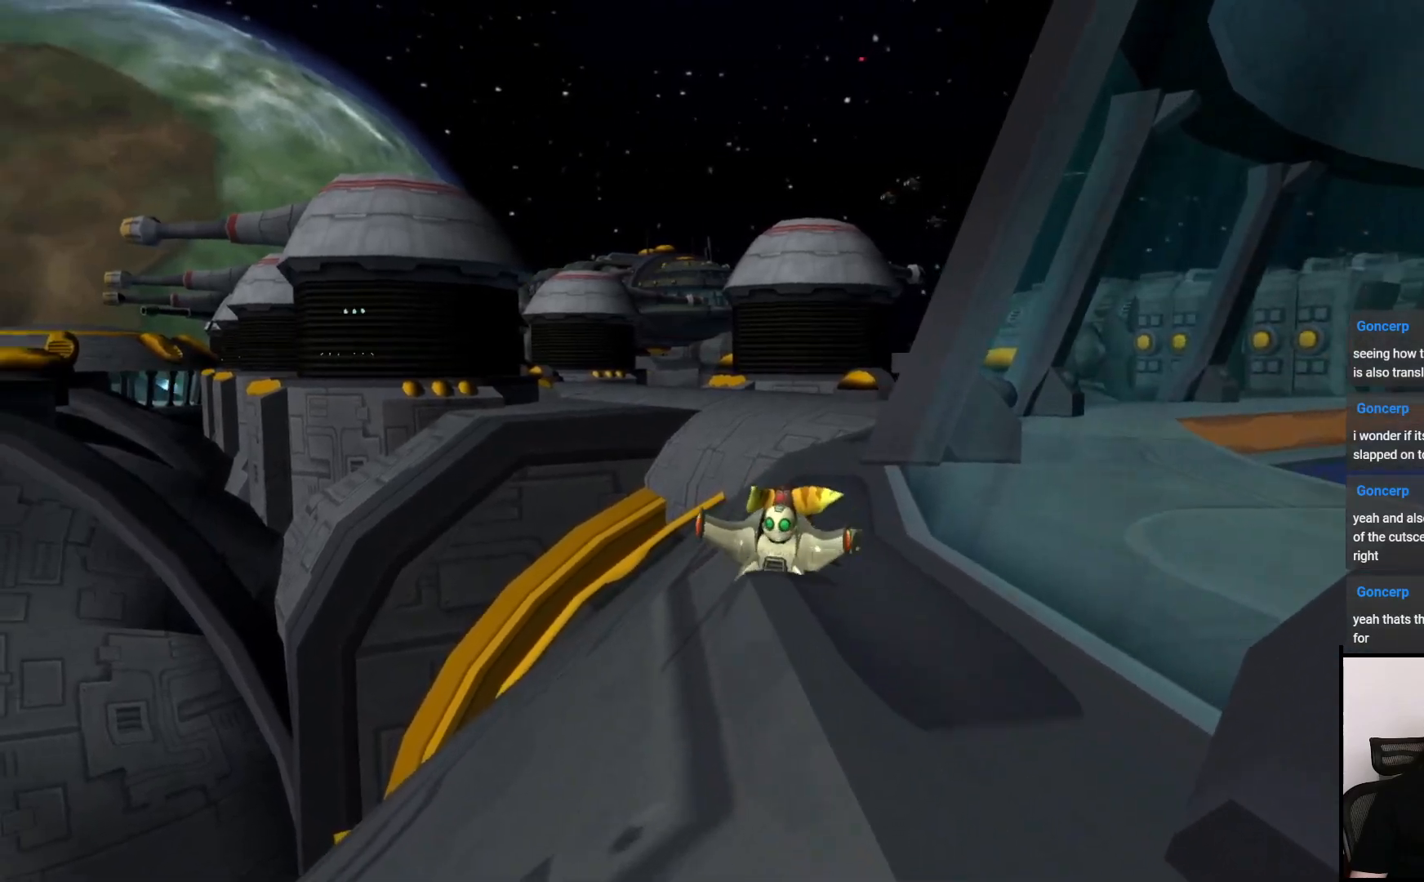
{"buttons": [], "left_stick": "up", "right_stick": "right", "events": [[17, "right_stick", "right"], [167, "right_stick", "center"], [433, "right_stick", "right"]]}
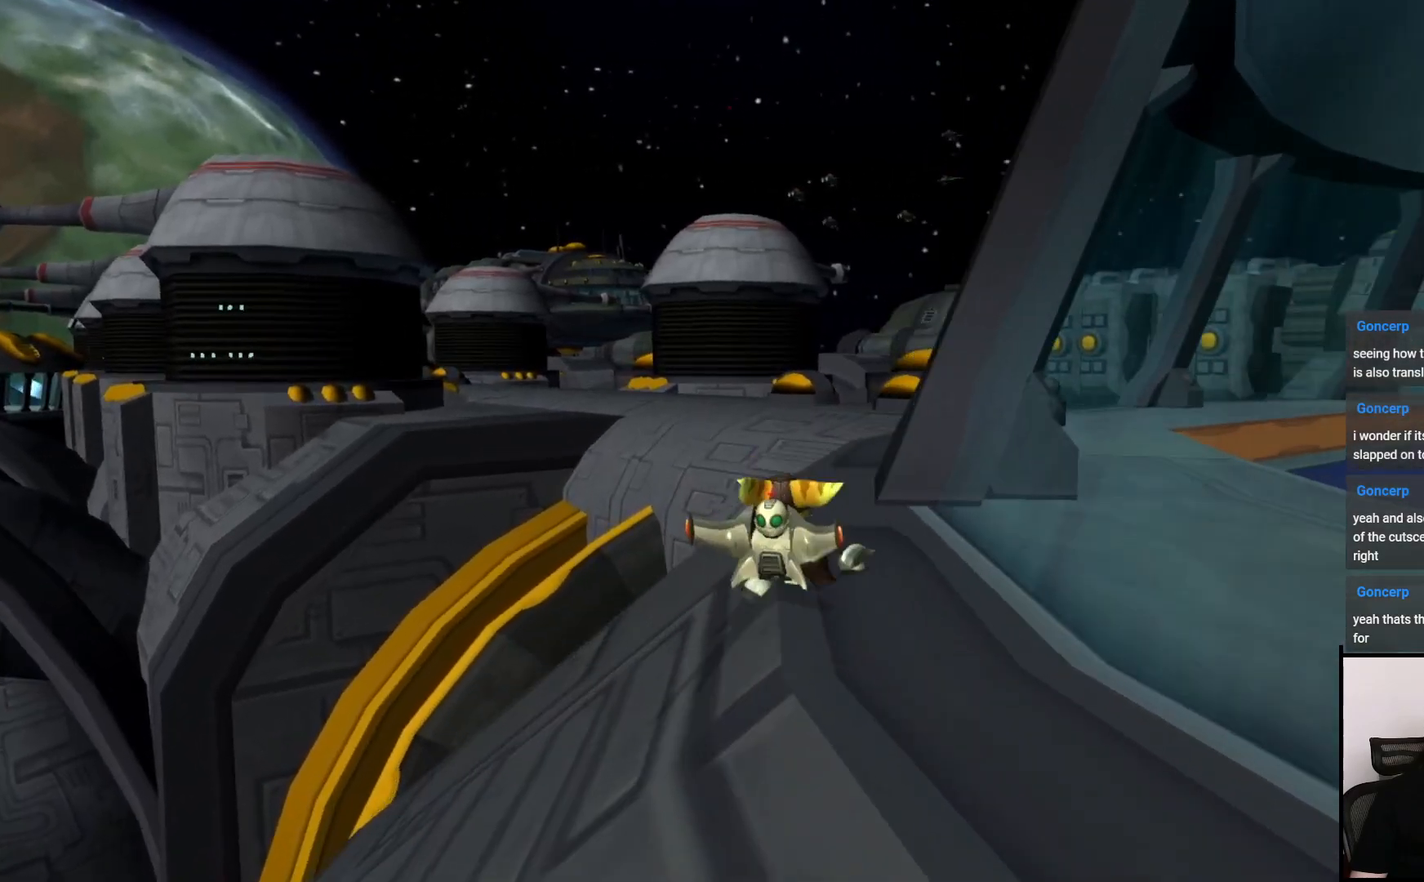
{"buttons": [], "left_stick": "up", "right_stick": "center", "events": [[67, "right_stick", "center"], [300, "right_stick", "right"], [450, "right_stick", "center"]]}
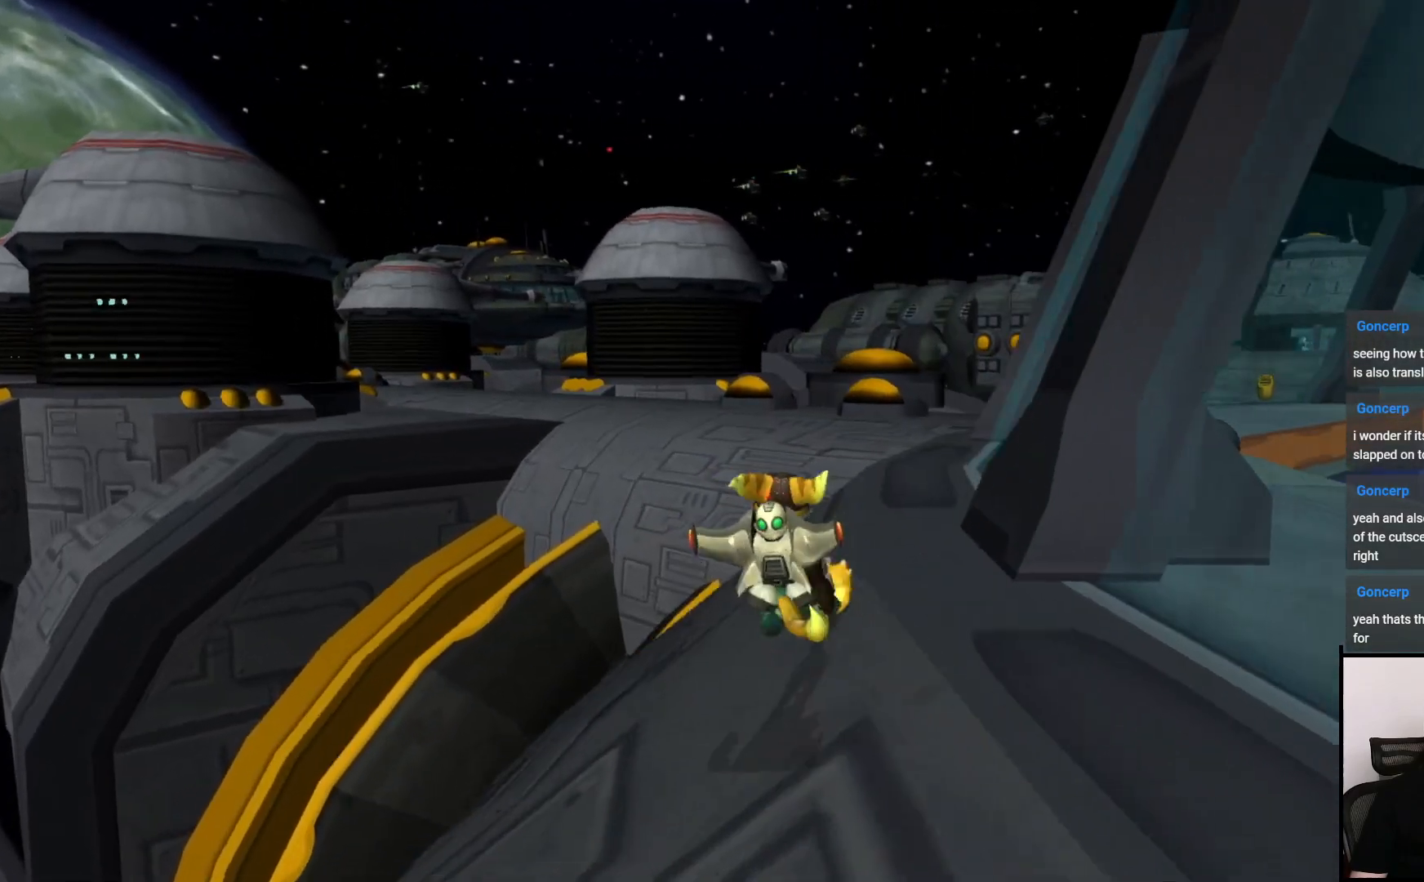
{"buttons": [], "left_stick": "up", "right_stick": "right", "events": [[350, "right_stick", "right"]]}
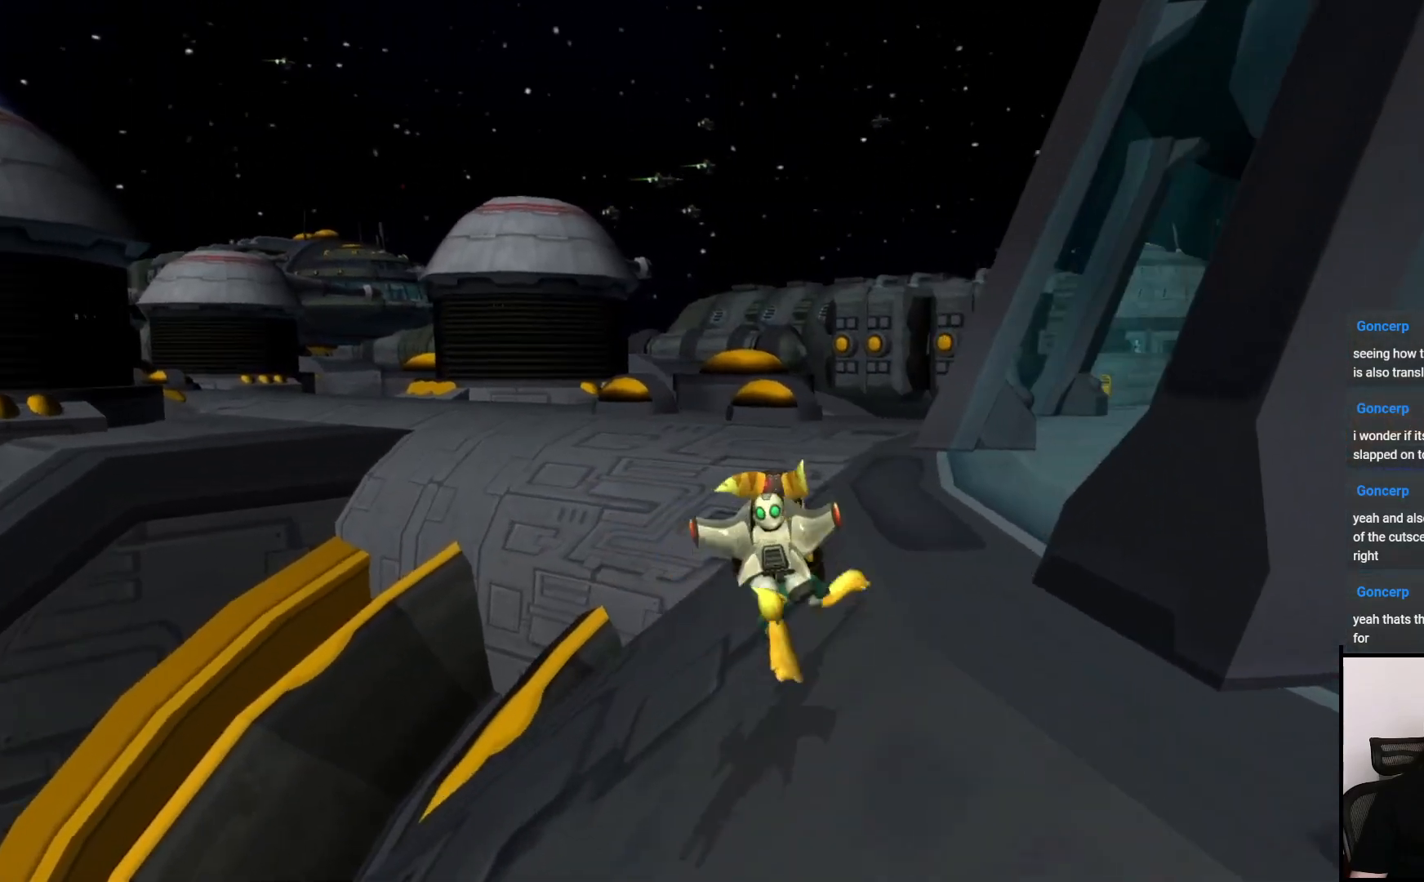
{"buttons": [], "left_stick": "up", "right_stick": "center", "events": [[50, "right_stick", "center"]]}
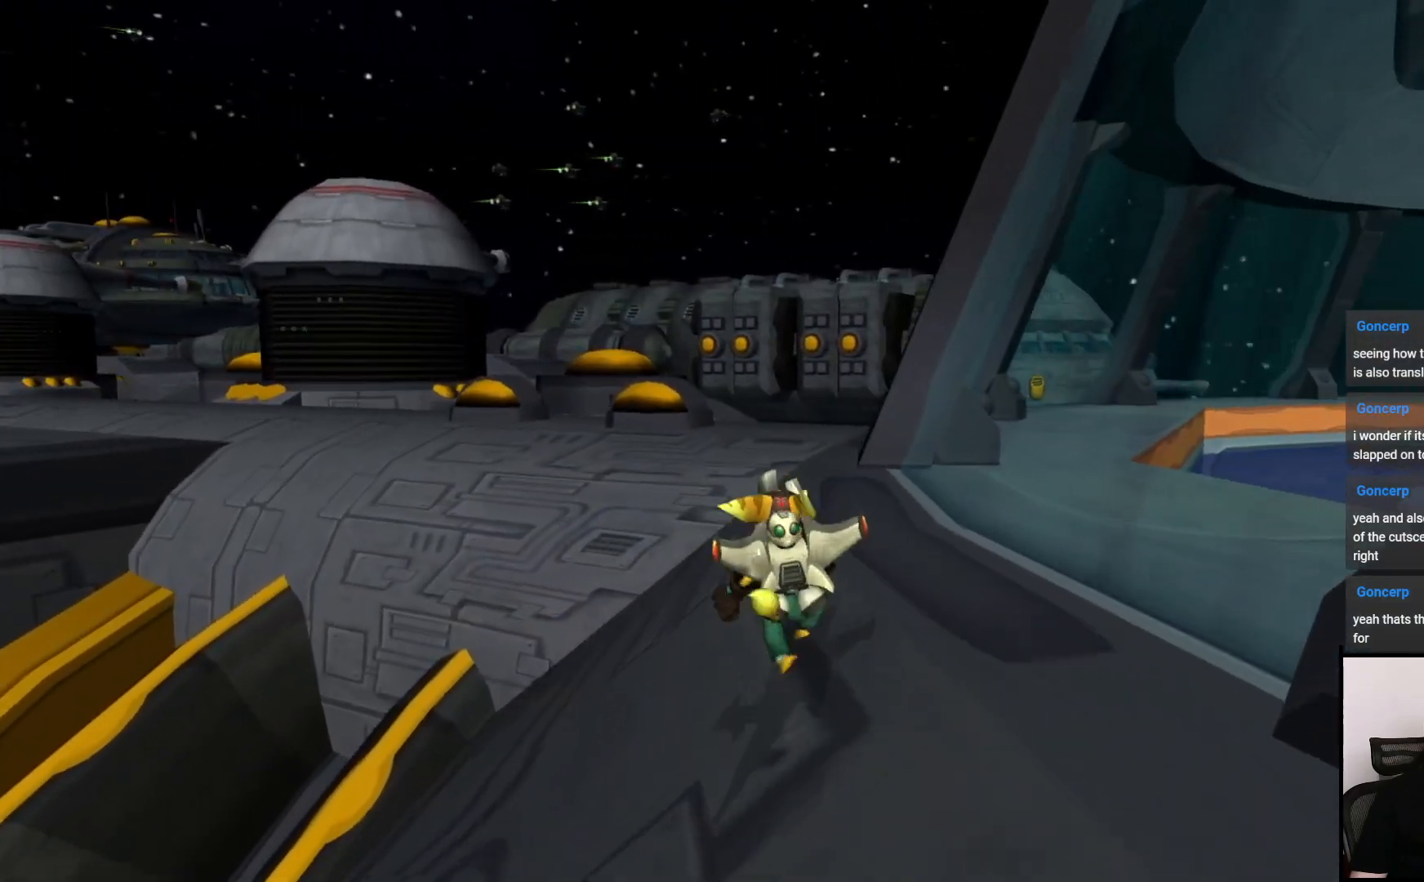
{"buttons": [], "left_stick": "up", "right_stick": "center", "events": []}
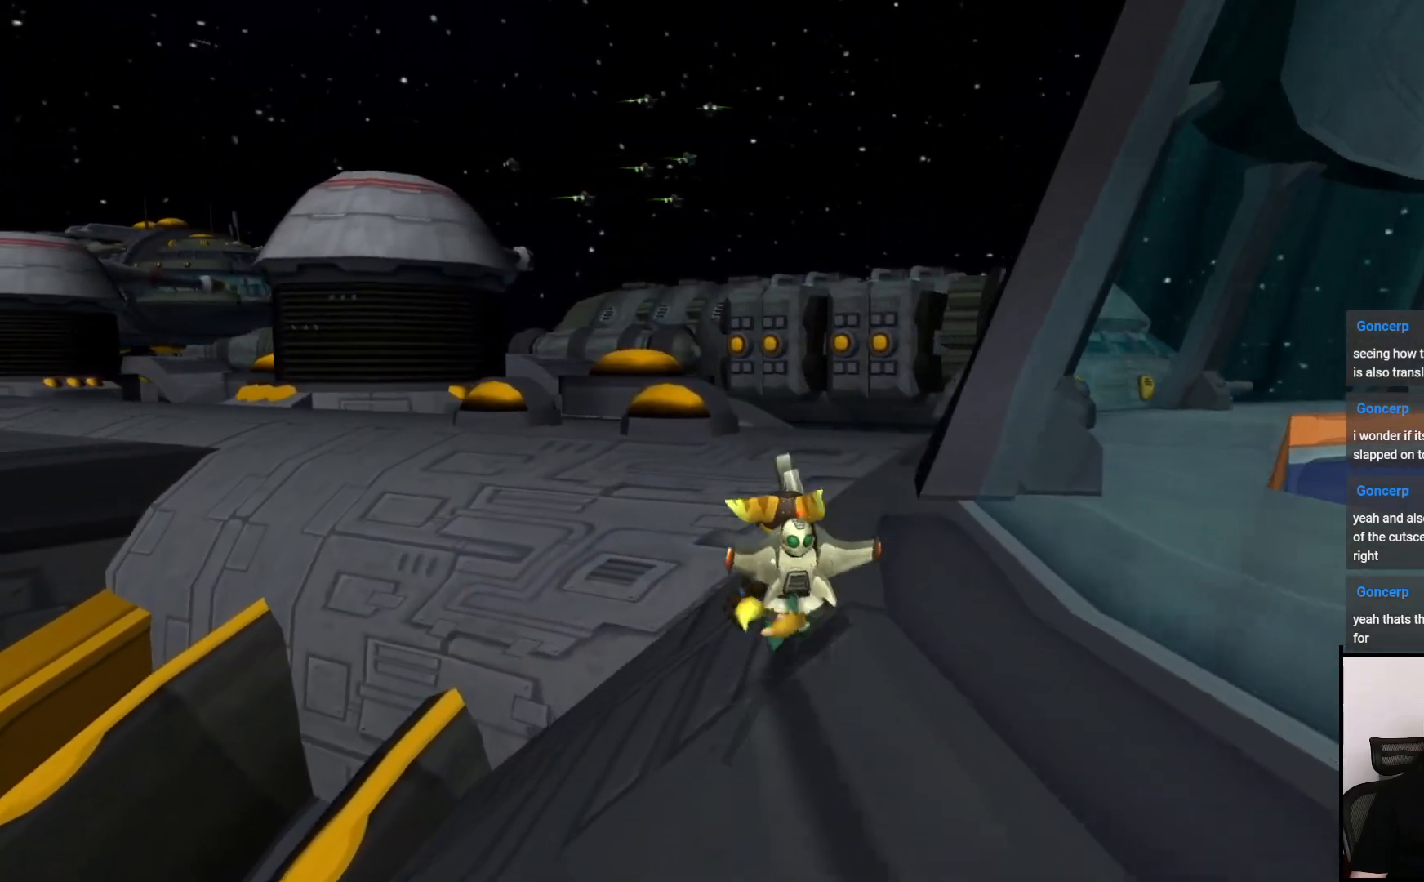
{"buttons": [], "left_stick": "up", "right_stick": "center", "events": []}
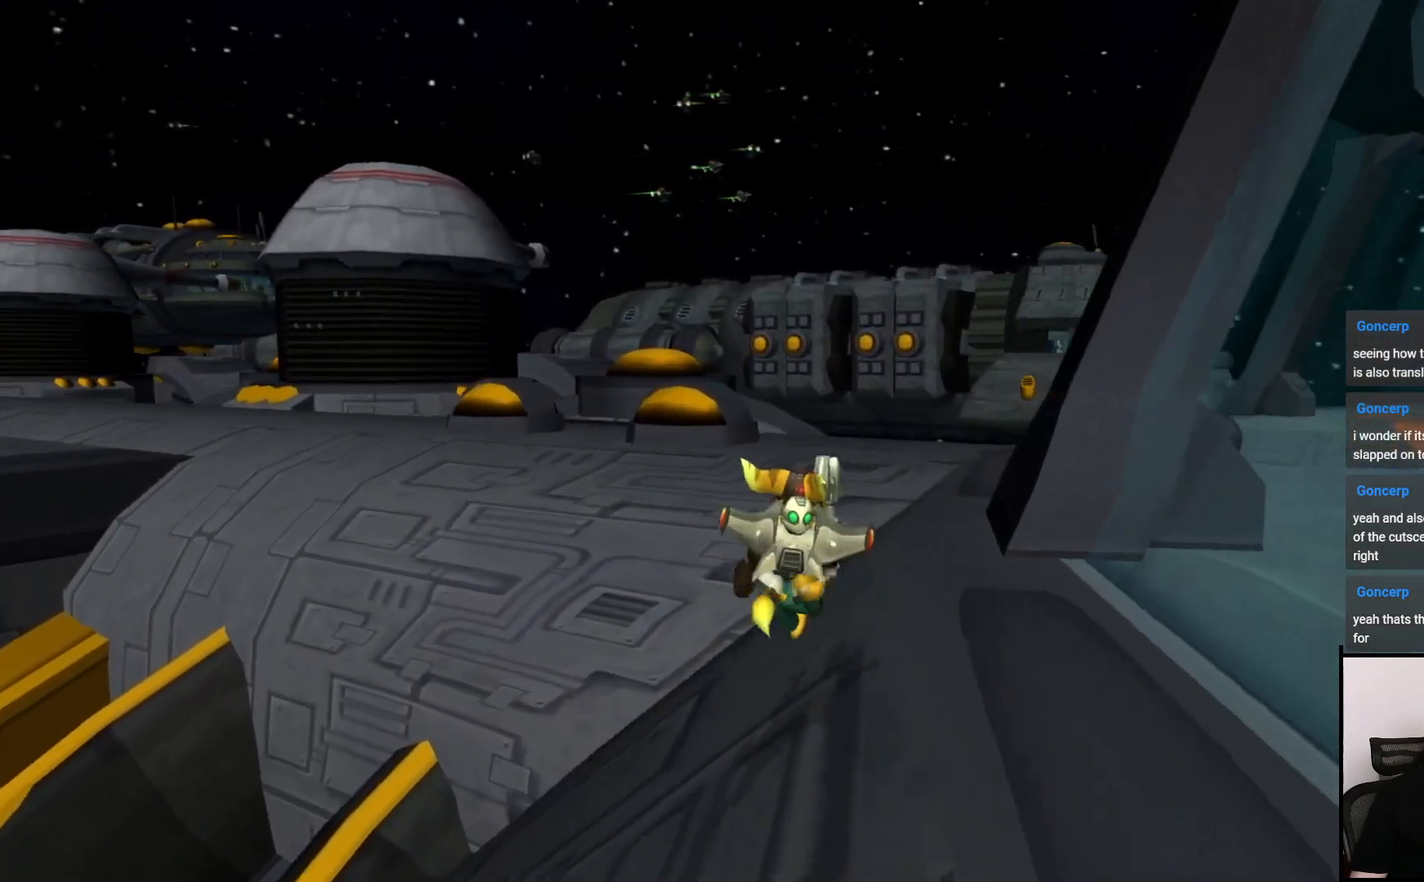
{"buttons": [], "left_stick": "up-right", "right_stick": "center", "events": [[300, "left_stick", "up-right"]]}
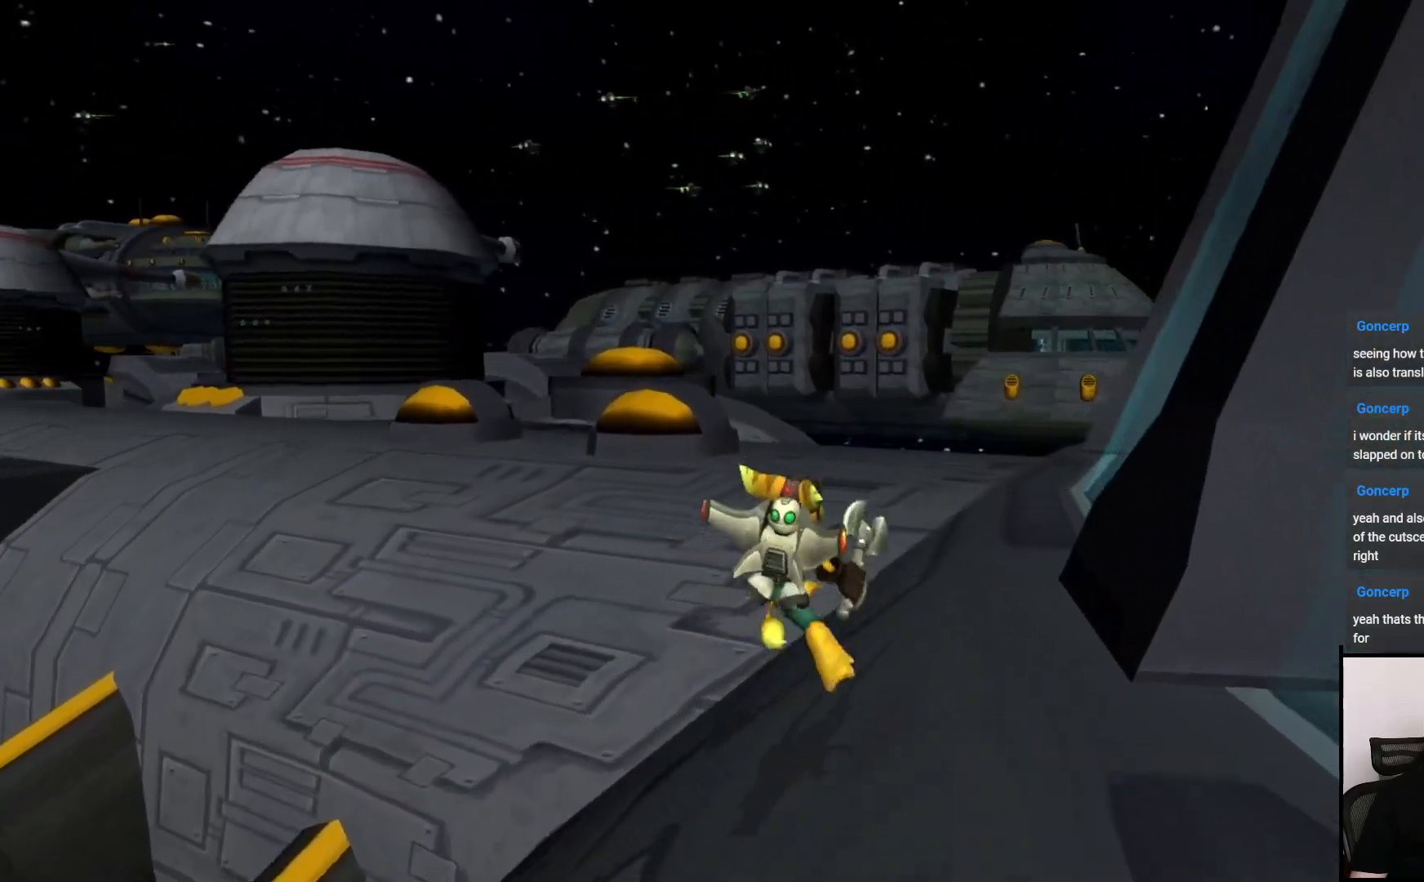
{"buttons": [], "left_stick": "up", "right_stick": "center", "events": [[17, "left_stick", "up"]]}
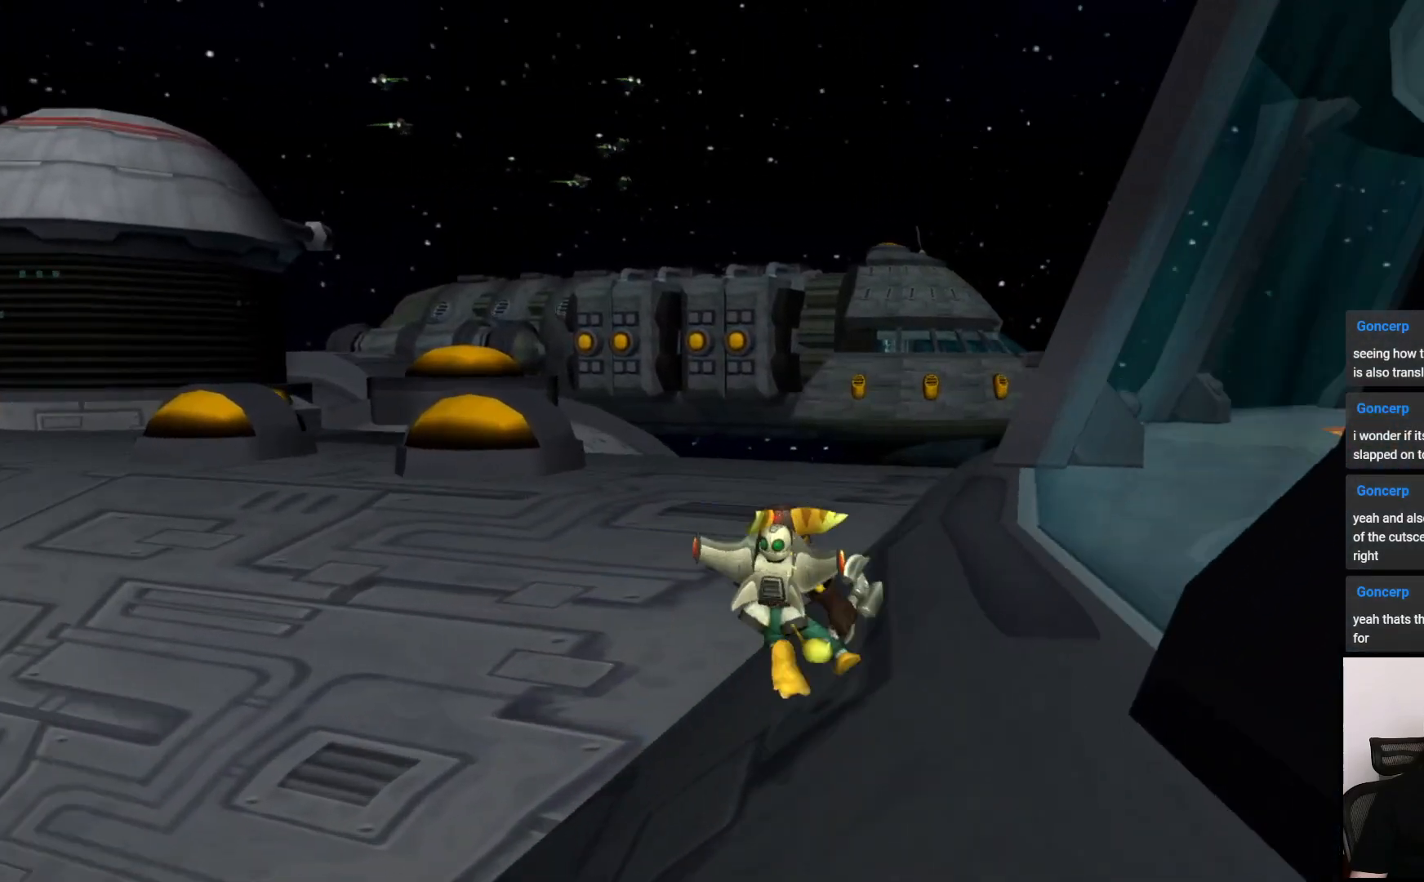
{"buttons": [], "left_stick": "up", "right_stick": "left", "events": [[267, "right_stick", "left"]]}
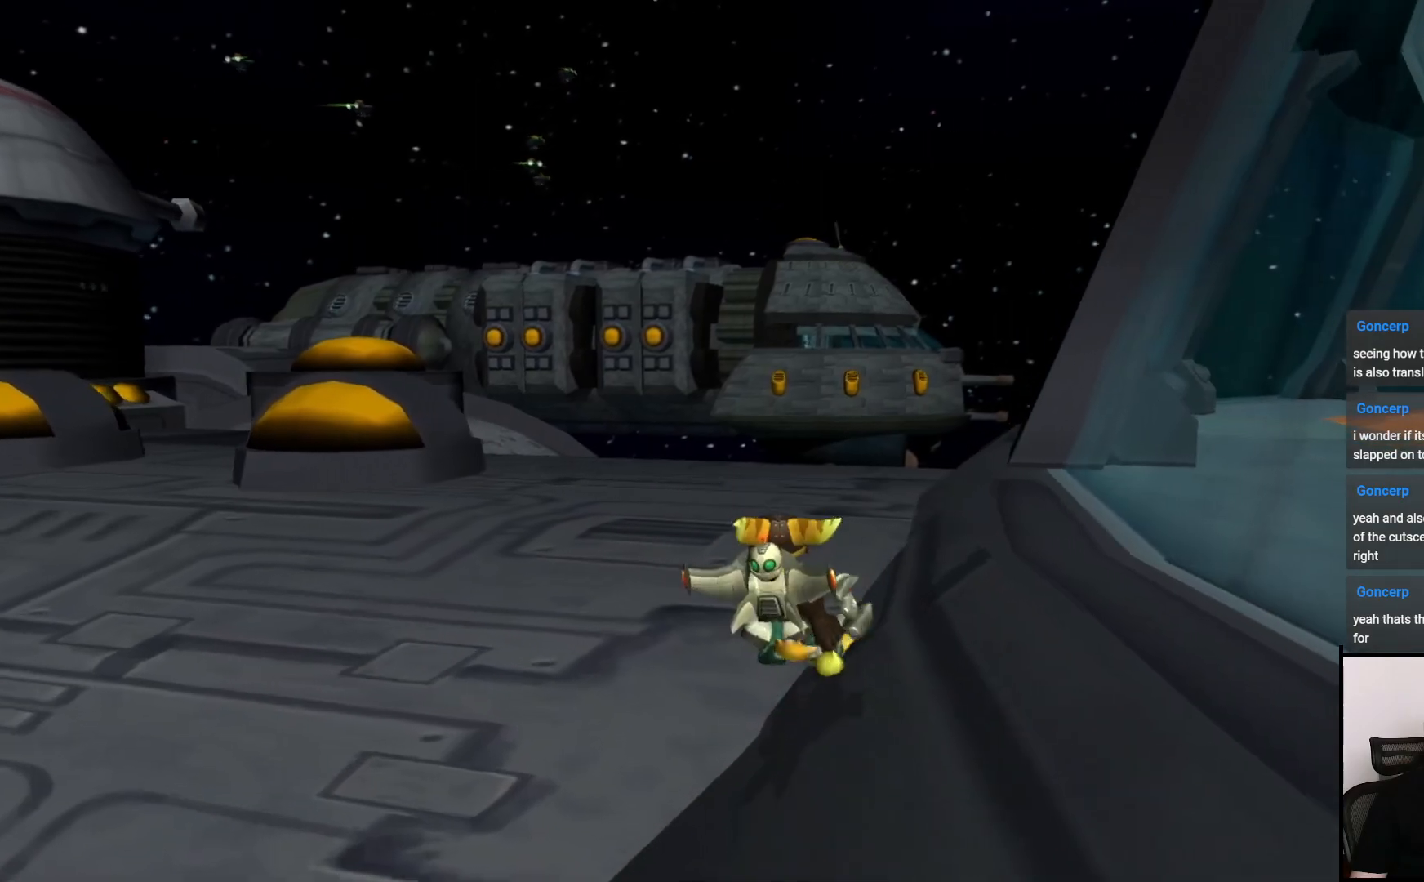
{"buttons": [], "left_stick": "up-left", "right_stick": "left", "events": [[500, "left_stick", "up-left"]]}
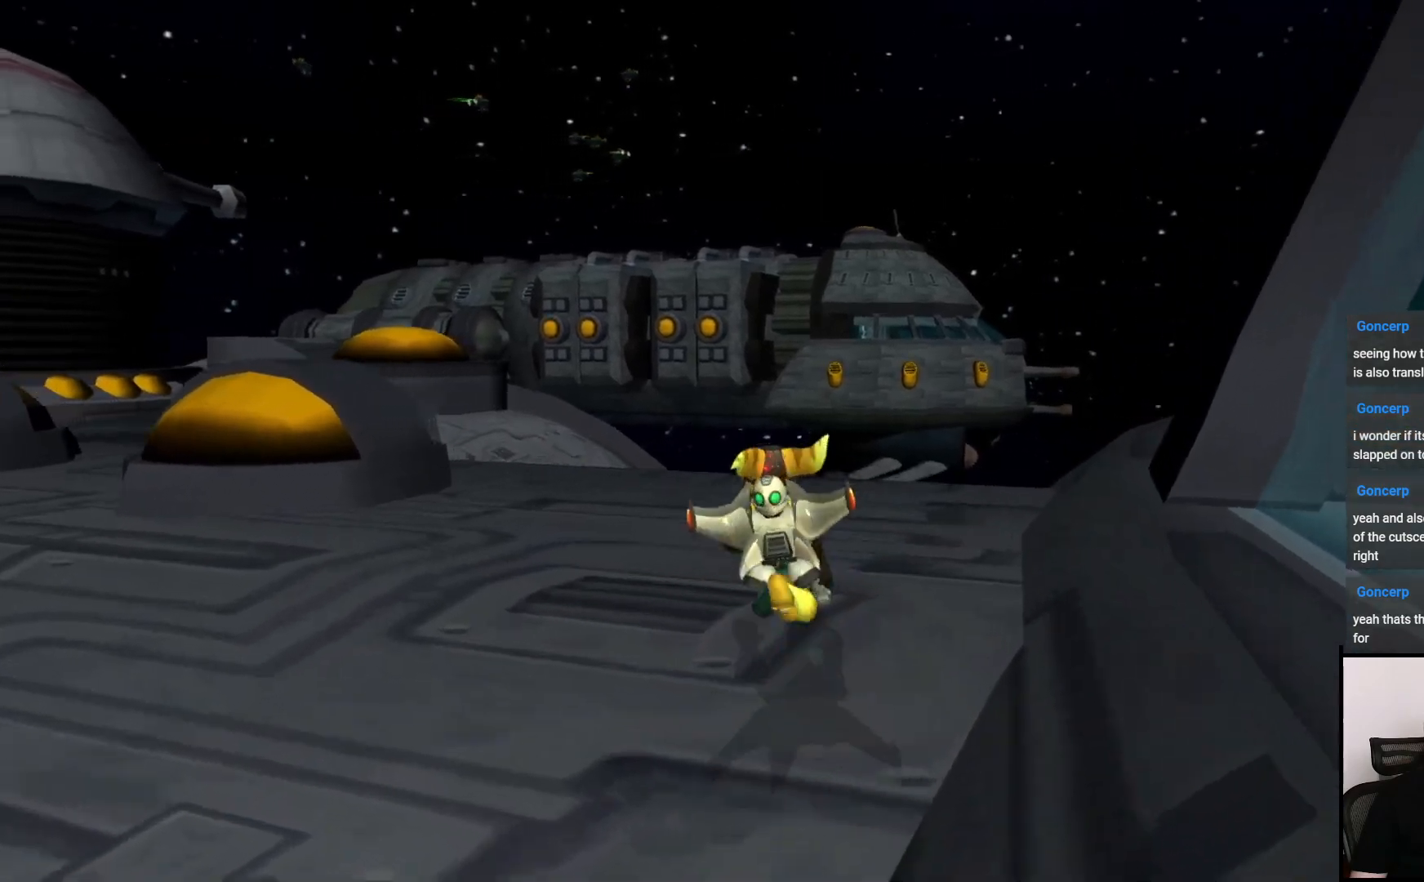
{"buttons": [], "left_stick": "up", "right_stick": "left", "events": [[317, "left_stick", "up"]]}
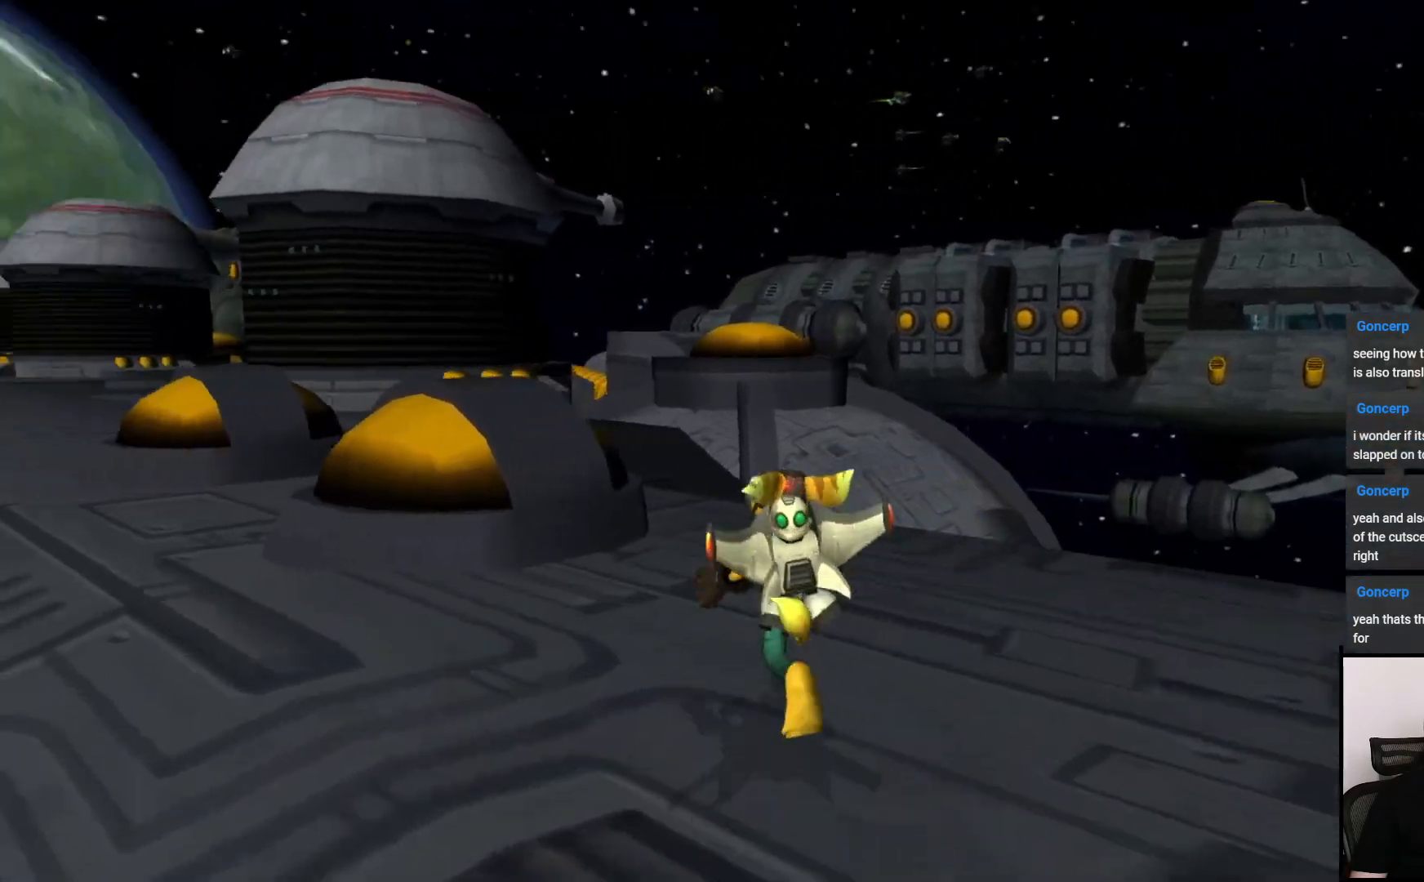
{"buttons": [], "left_stick": "center", "right_stick": "center", "events": [[200, "left_stick", "center"], [483, "right_stick", "center"]]}
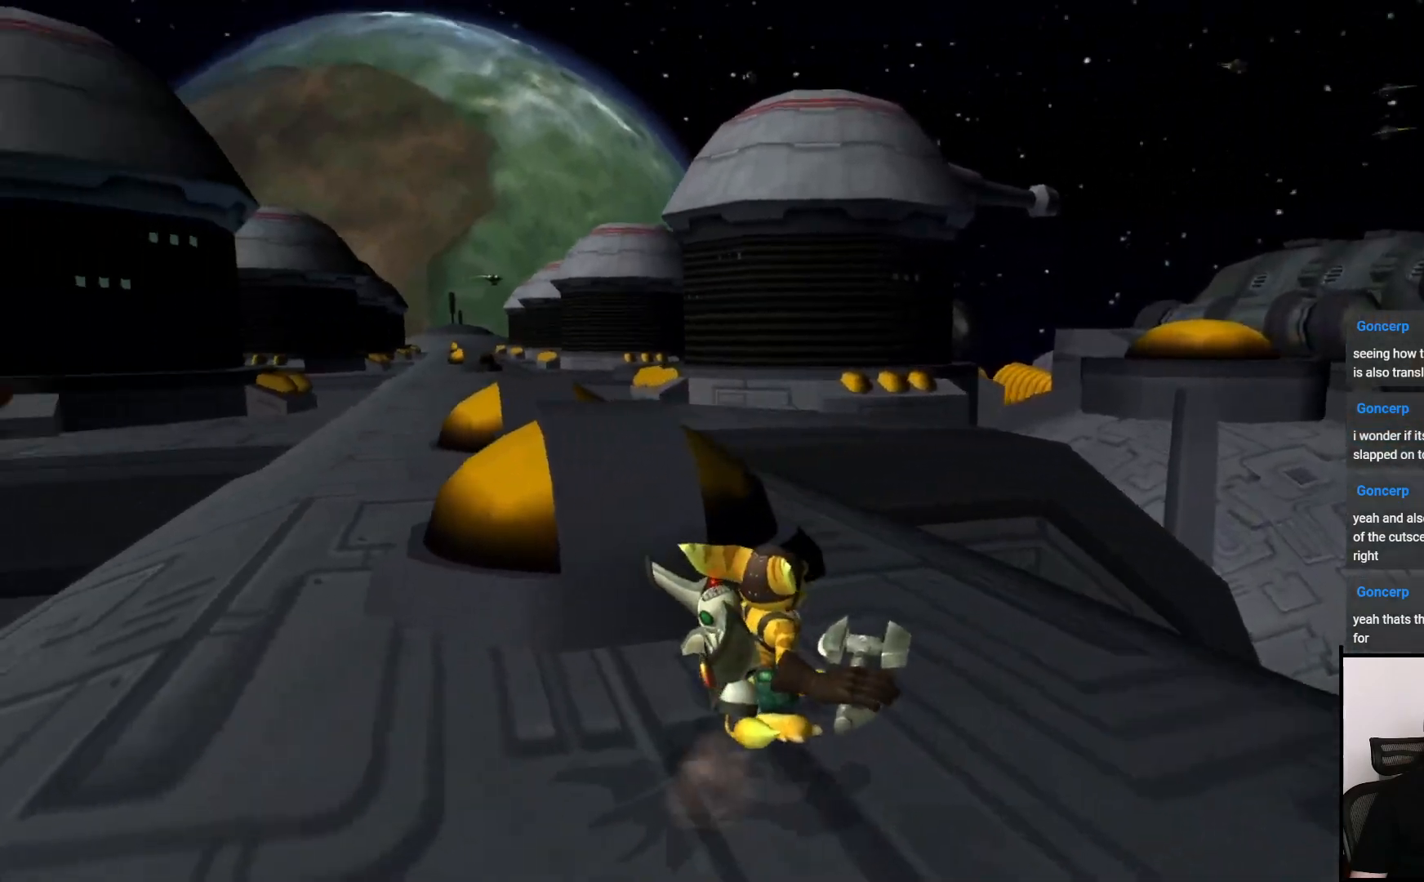
{"buttons": [], "left_stick": "up", "right_stick": "center", "events": [[117, "left_stick", "right"], [250, "left_stick", "up"], [367, "right_stick", "left"], [417, "right_stick", "center"]]}
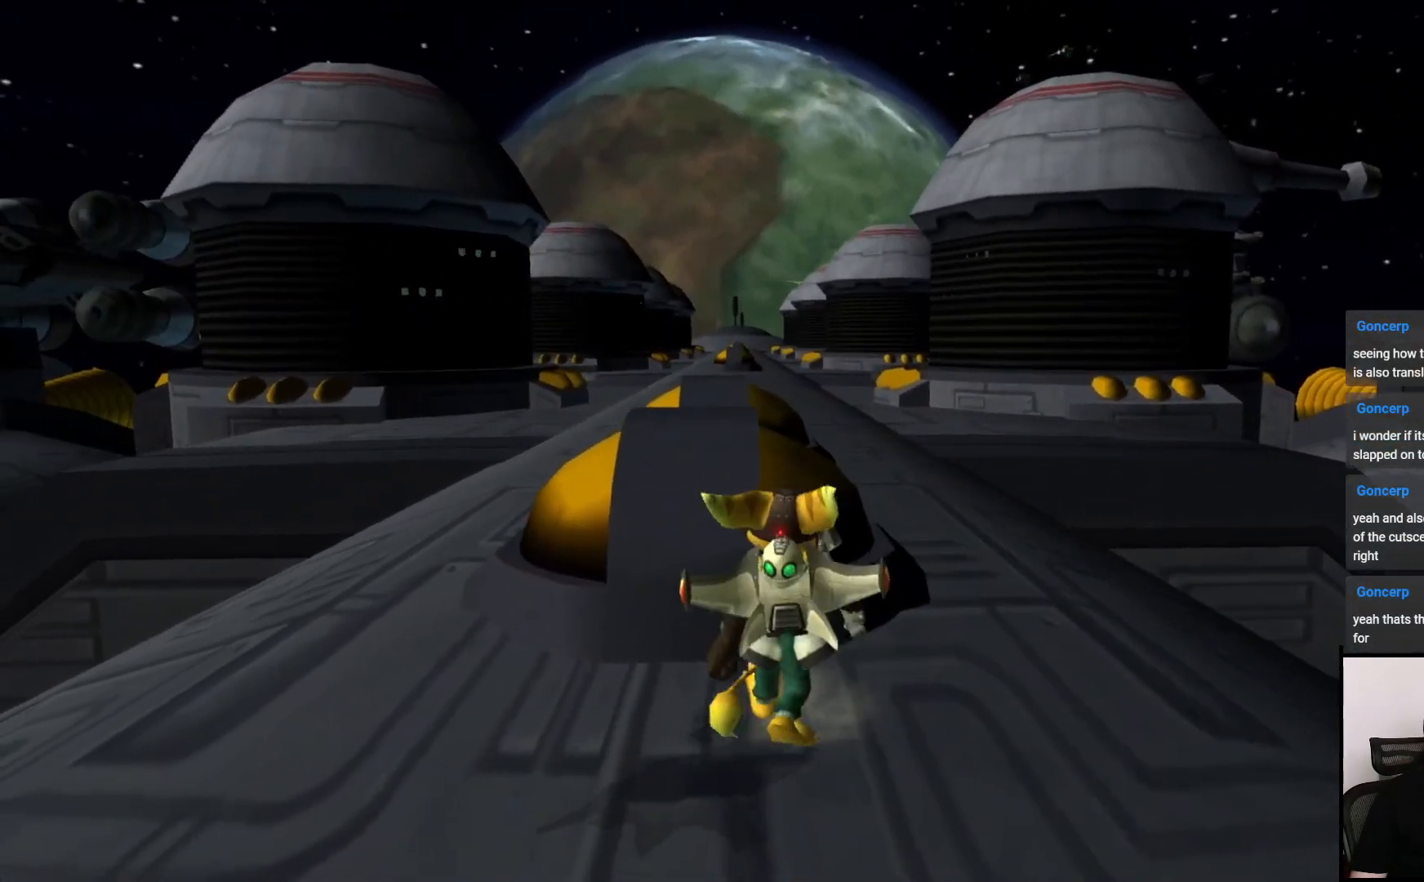
{"buttons": [], "left_stick": "up-right", "right_stick": "center", "events": [[367, "left_stick", "up-right"]]}
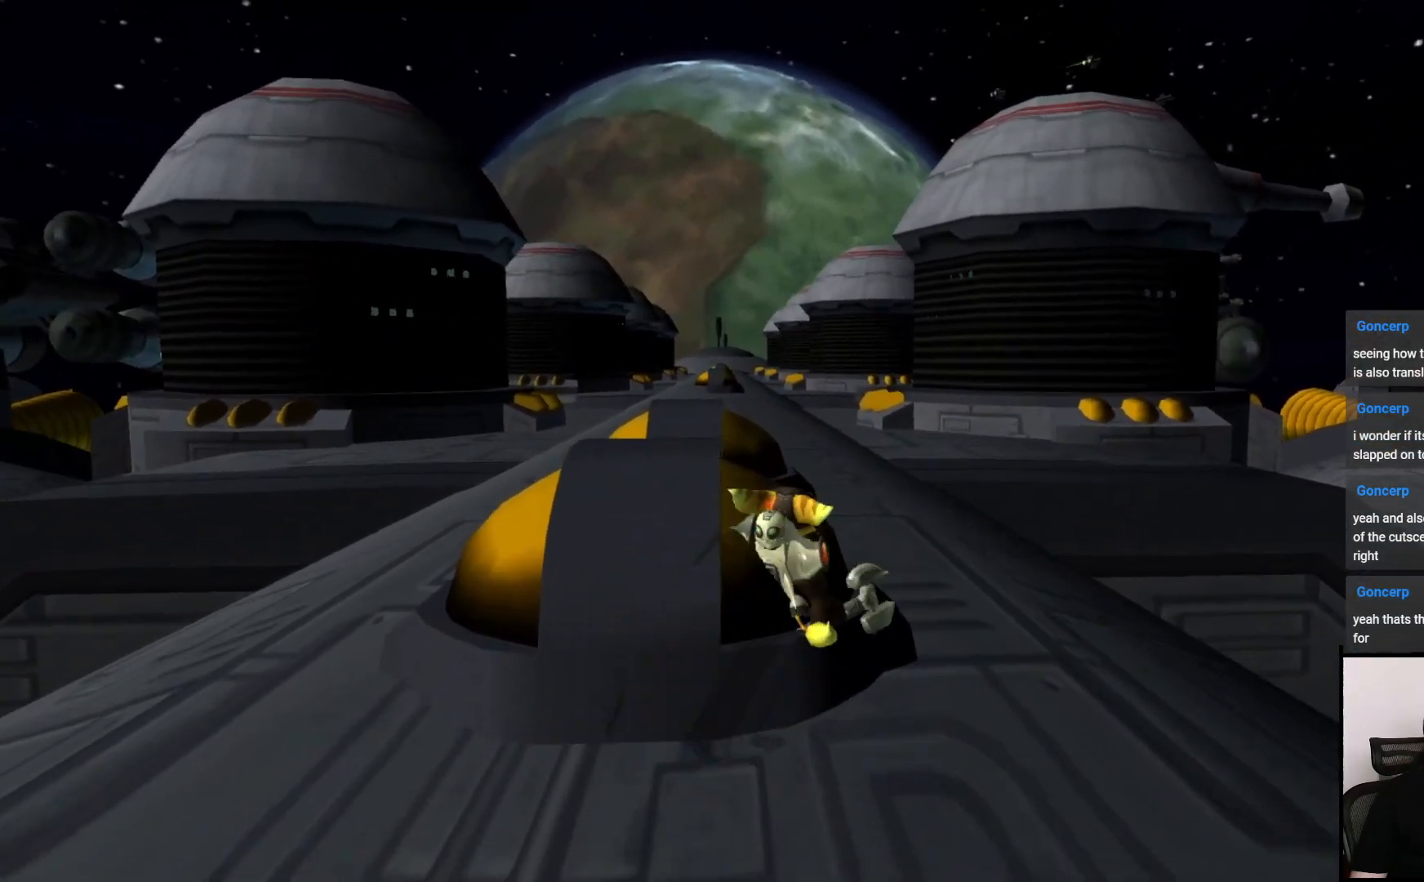
{"buttons": ["TRIANGLE"], "left_stick": "up", "right_stick": "center", "events": [[17, "left_stick", "up"], [467, "TRIANGLE", "down"]]}
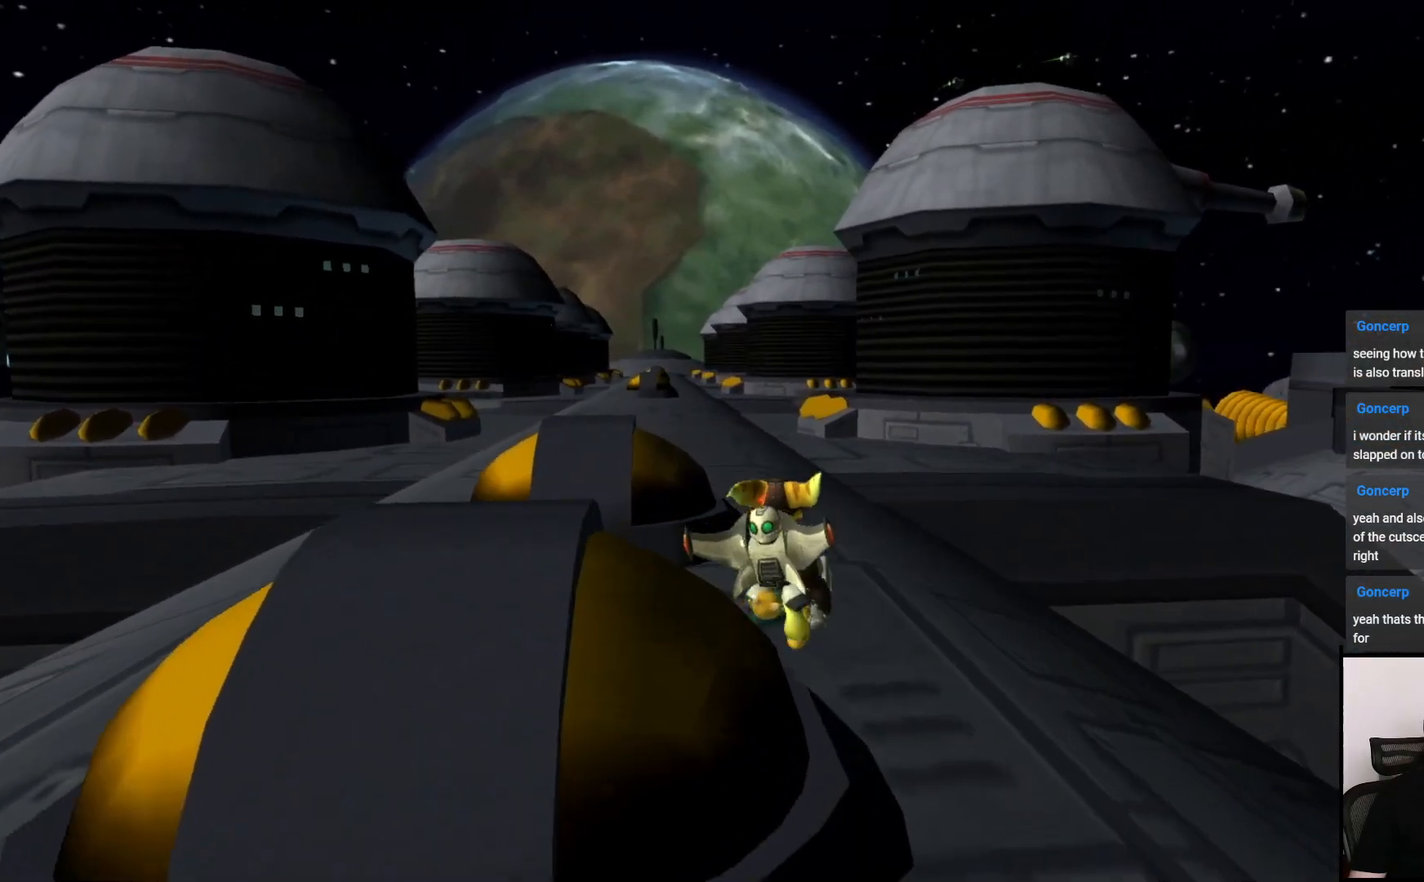
{"buttons": [], "left_stick": "center", "right_stick": "center", "events": [[33, "left_stick", "center"], [250, "TRIANGLE", "up"]]}
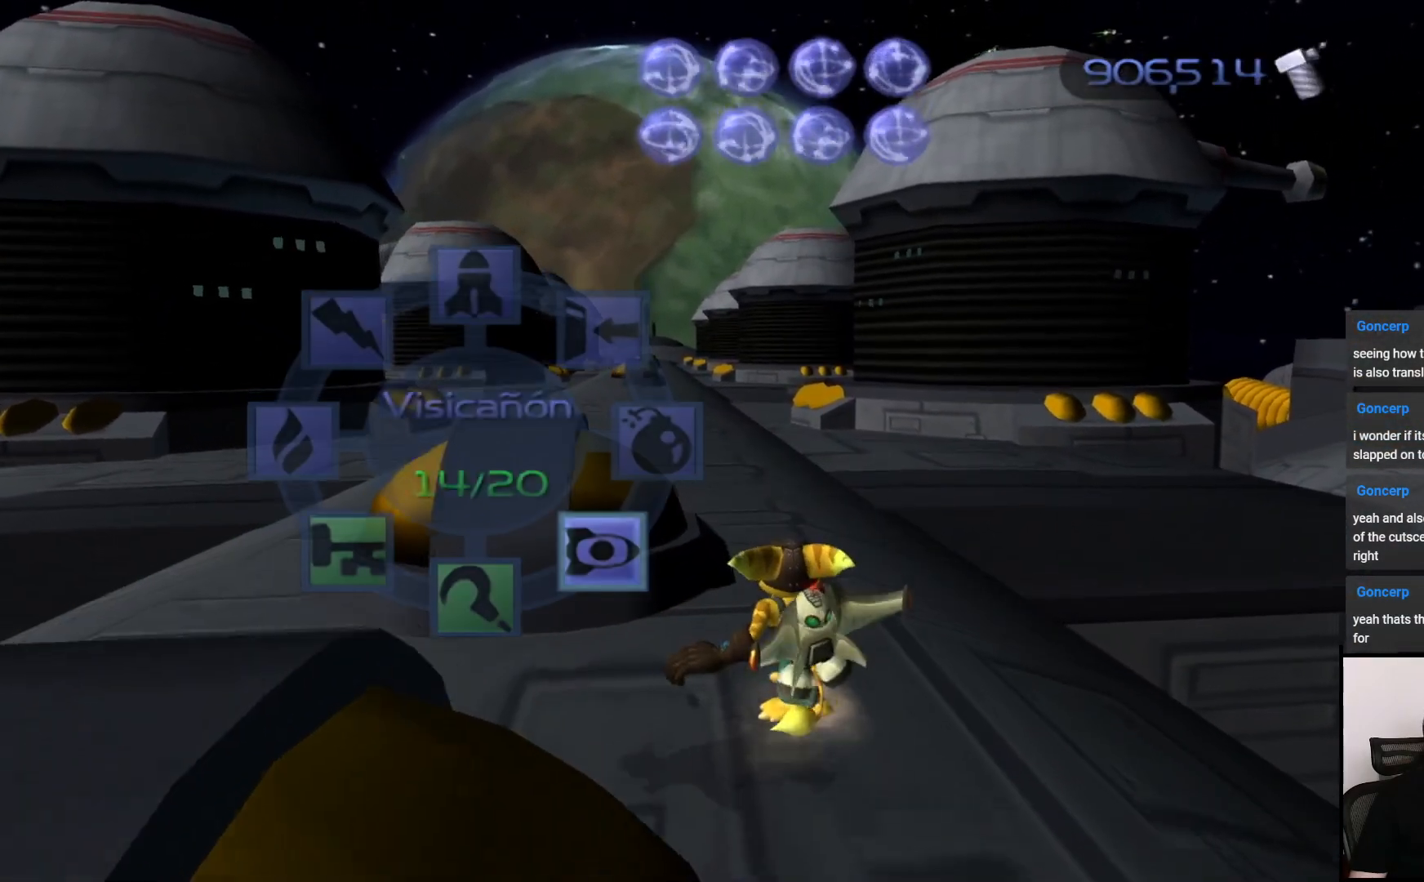
{"buttons": [], "left_stick": "up-right", "right_stick": "center", "events": [[200, "left_stick", "up-right"]]}
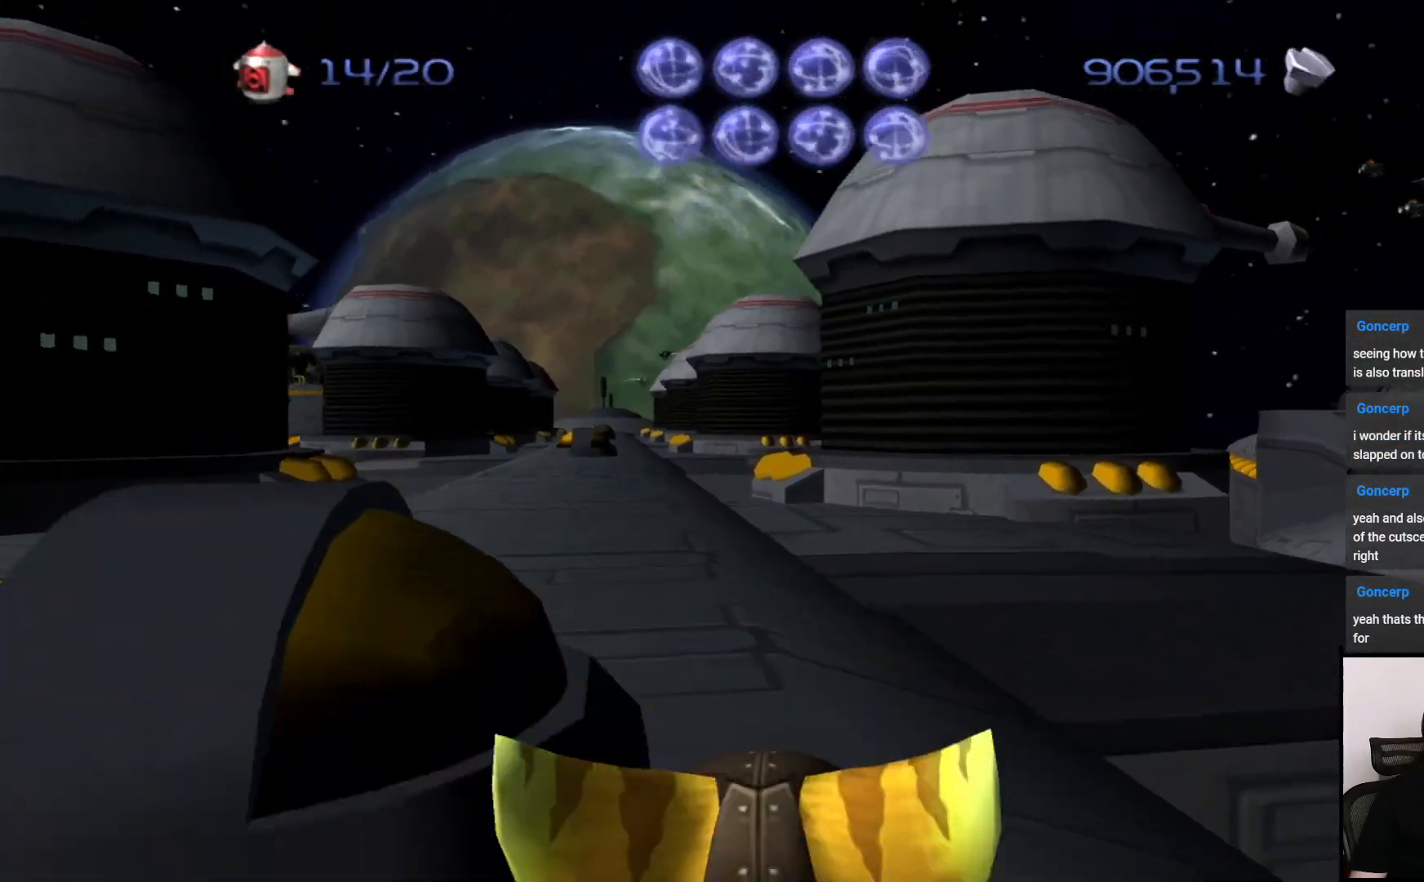
{"buttons": [], "left_stick": "center", "right_stick": "center", "events": [[267, "CIRCLE", "down"], [267, "left_stick", "center"], [317, "CIRCLE", "up"]]}
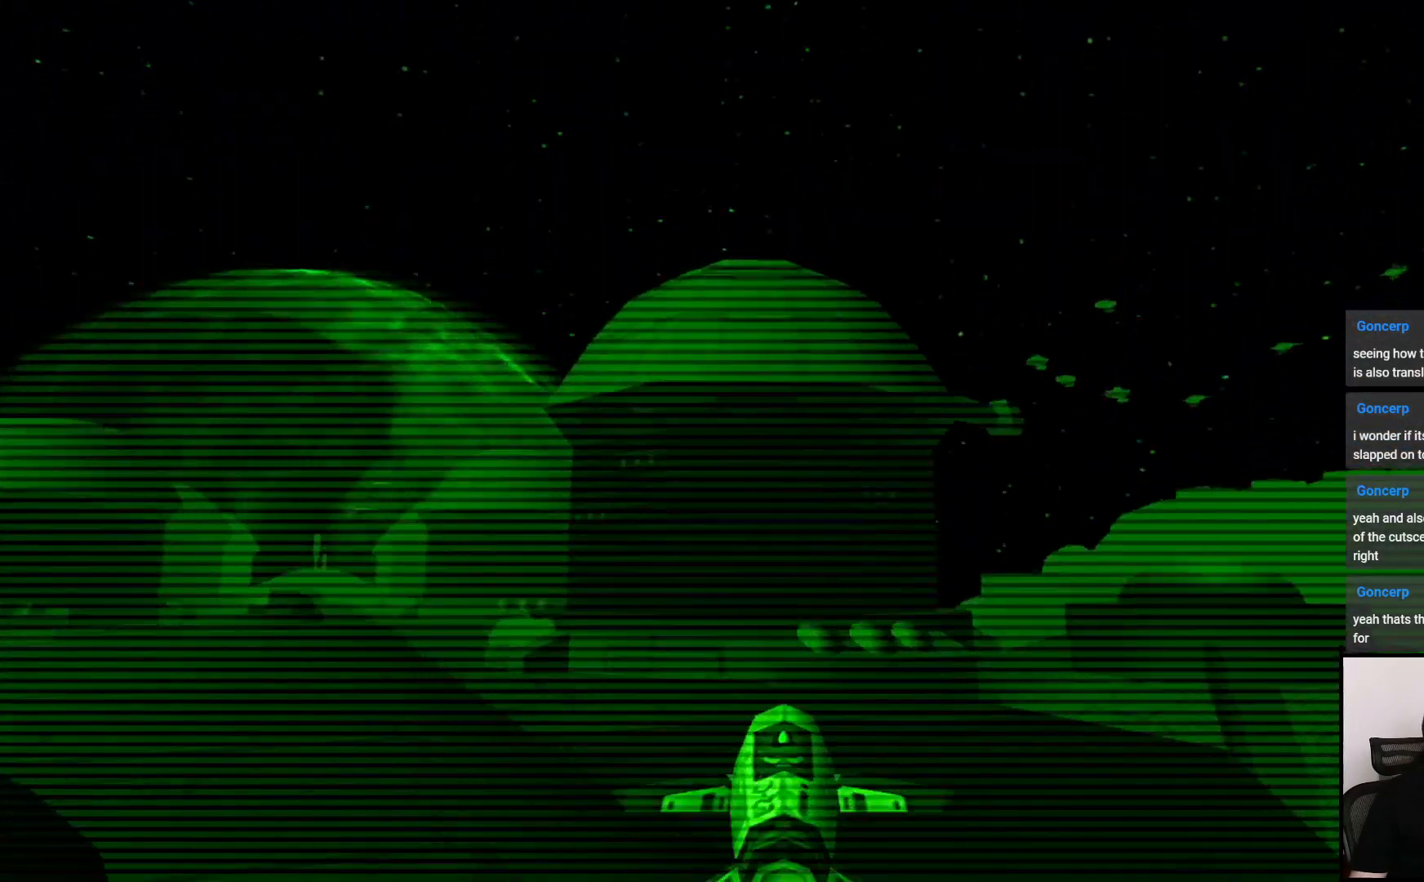
{"buttons": [], "left_stick": "up-right", "right_stick": "center", "events": [[17, "left_stick", "left"], [150, "left_stick", "center"], [467, "left_stick", "up-right"]]}
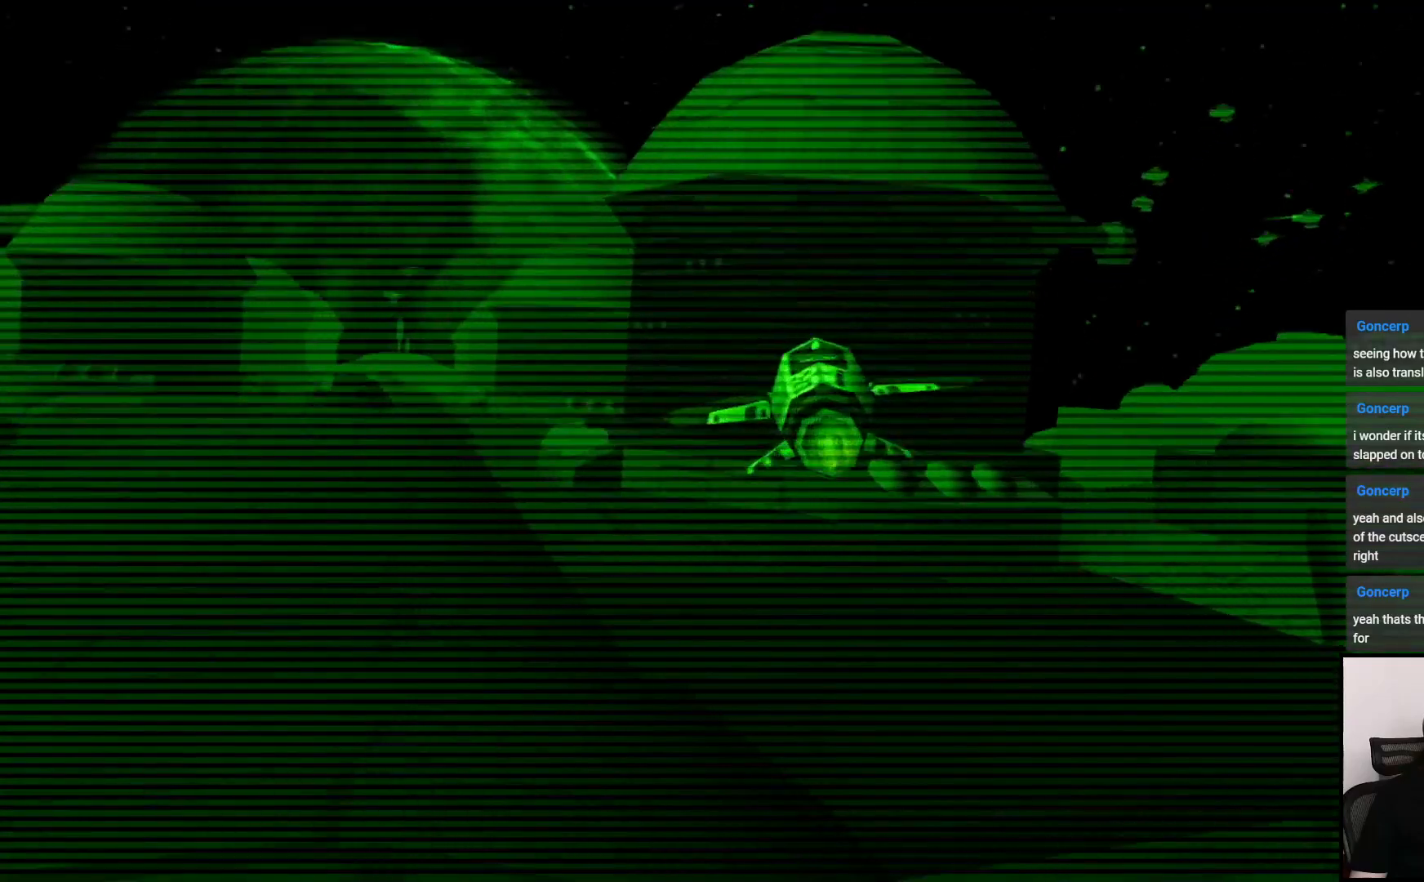
{"buttons": [], "left_stick": "center", "right_stick": "center", "events": [[100, "left_stick", "center"]]}
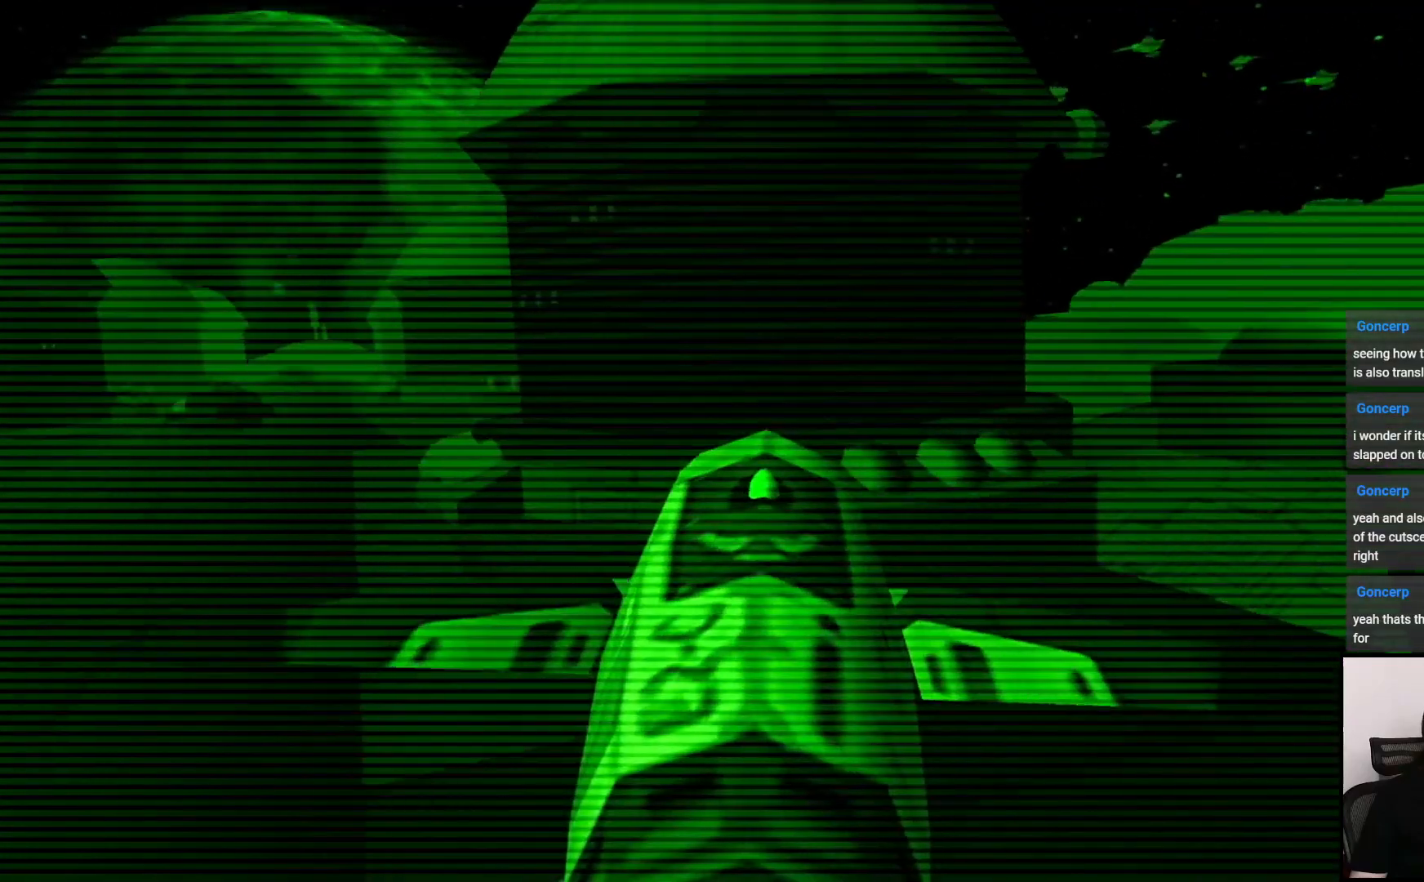
{"buttons": [], "left_stick": "up", "right_stick": "center", "events": [[300, "left_stick", "up"]]}
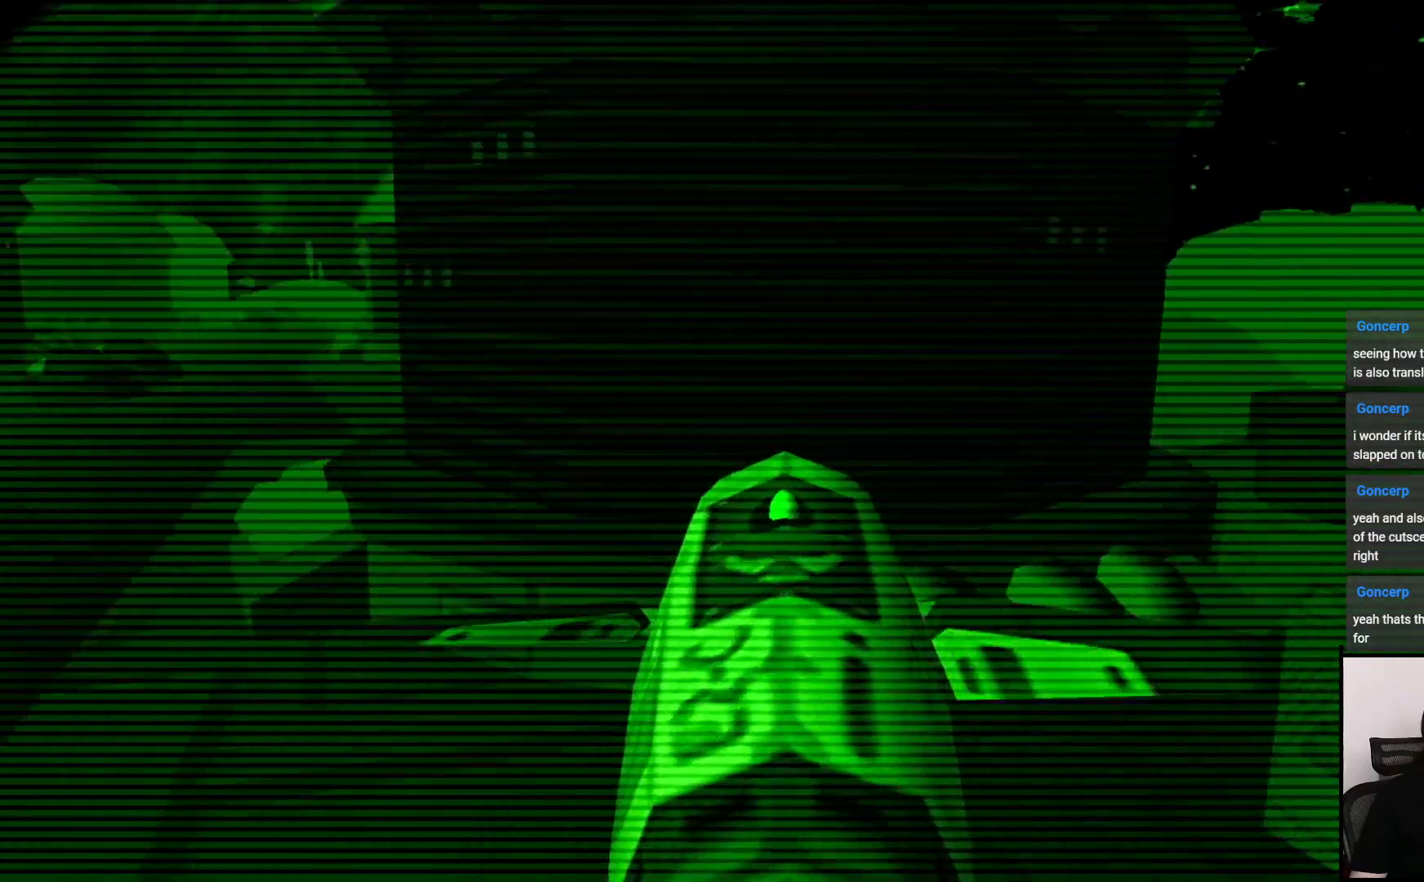
{"buttons": [], "left_stick": "down", "right_stick": "center", "events": [[17, "left_stick", "center"], [400, "left_stick", "down"]]}
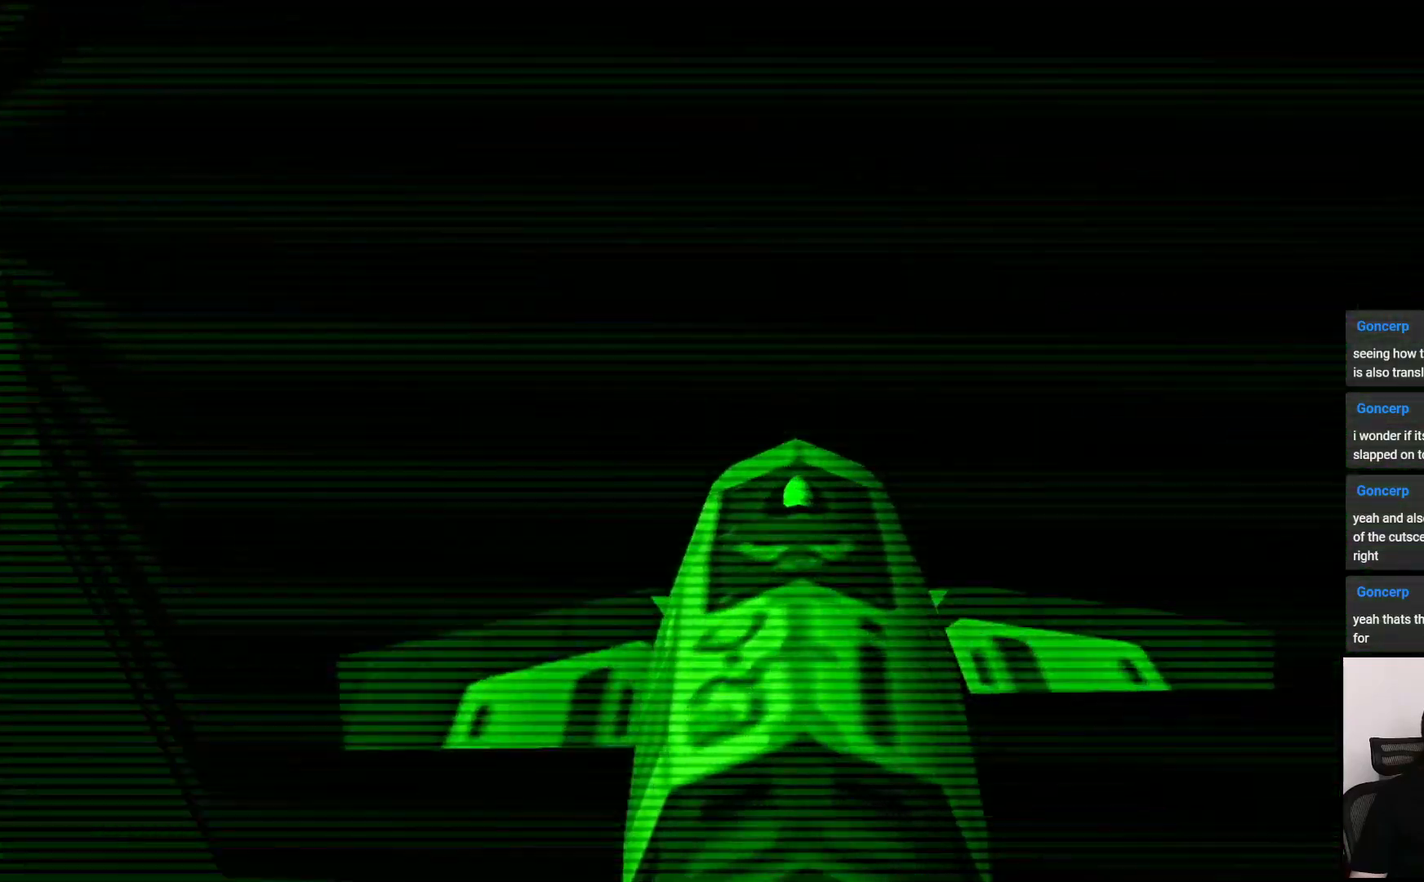
{"buttons": [], "left_stick": "center", "right_stick": "center", "events": [[50, "CIRCLE", "down"], [50, "left_stick", "center"], [200, "CIRCLE", "up"]]}
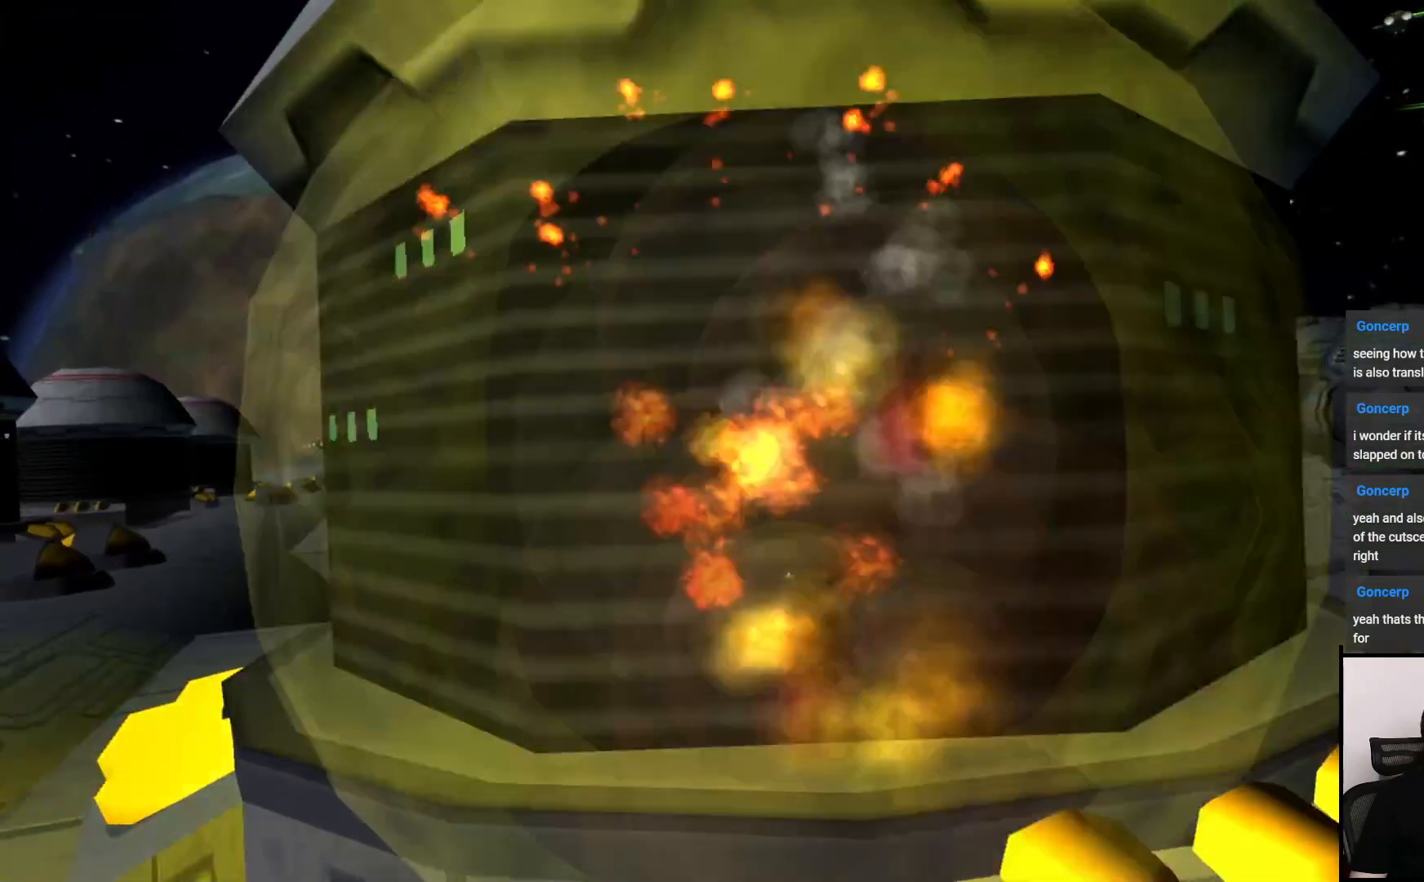
{"buttons": [], "left_stick": "center", "right_stick": "center", "events": []}